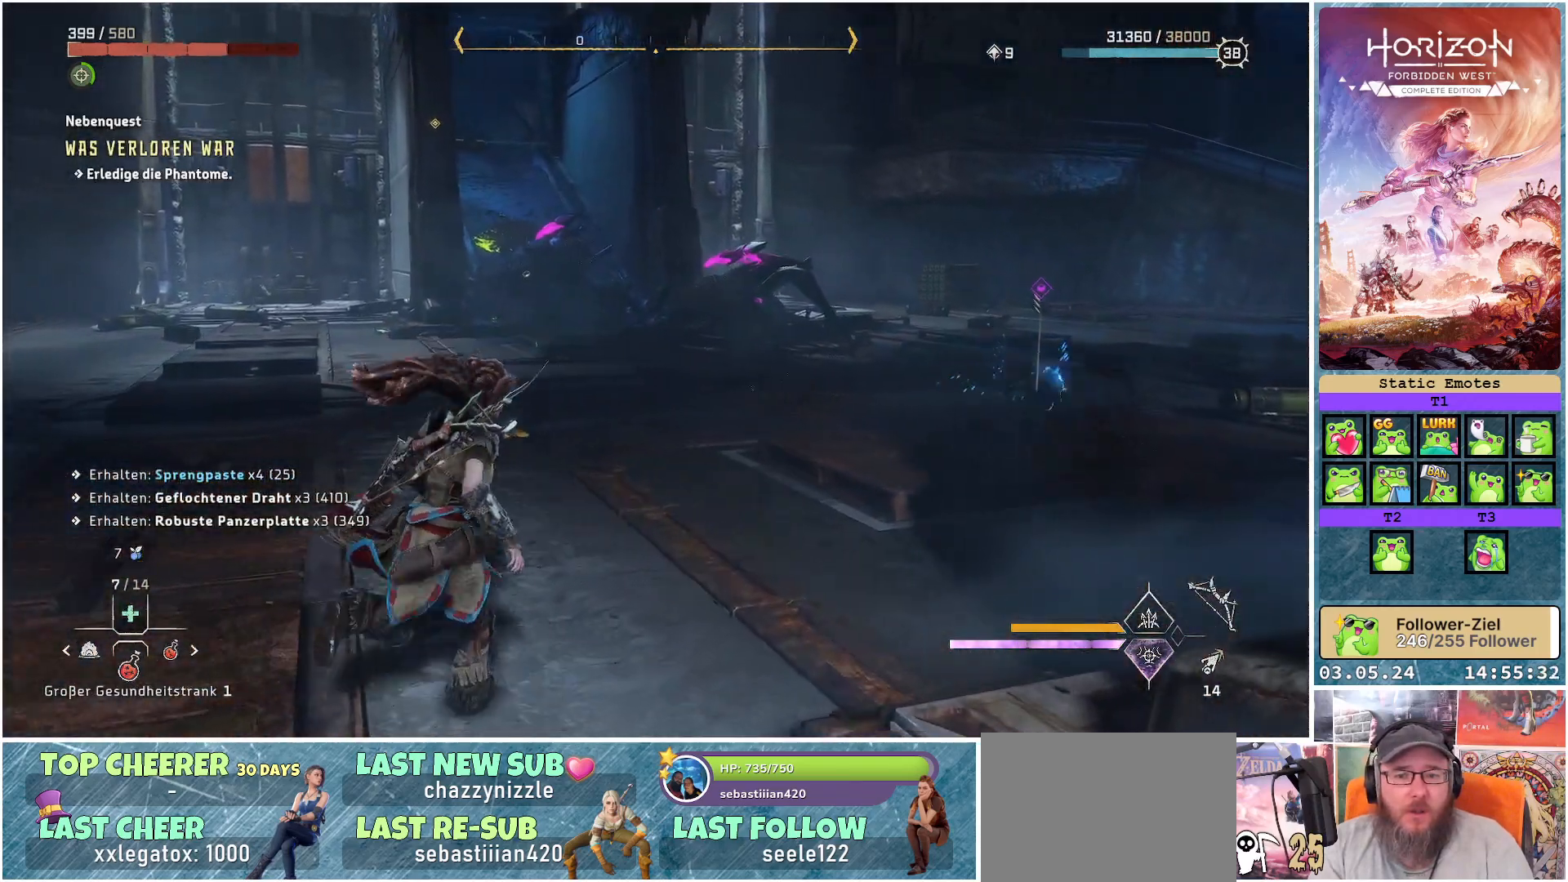
Gameplay with a controller (Xbox layout); each line is a JSON object with the inputs held at the frame after it. "events" lists button and stick changes between this image and that frame as [ms after this image, input, new state], when the widget could be followed in between.
{"buttons": [], "left_stick": "up", "right_stick": "right", "events": [[100, "right_stick", "right"], [367, "left_stick", "up"]]}
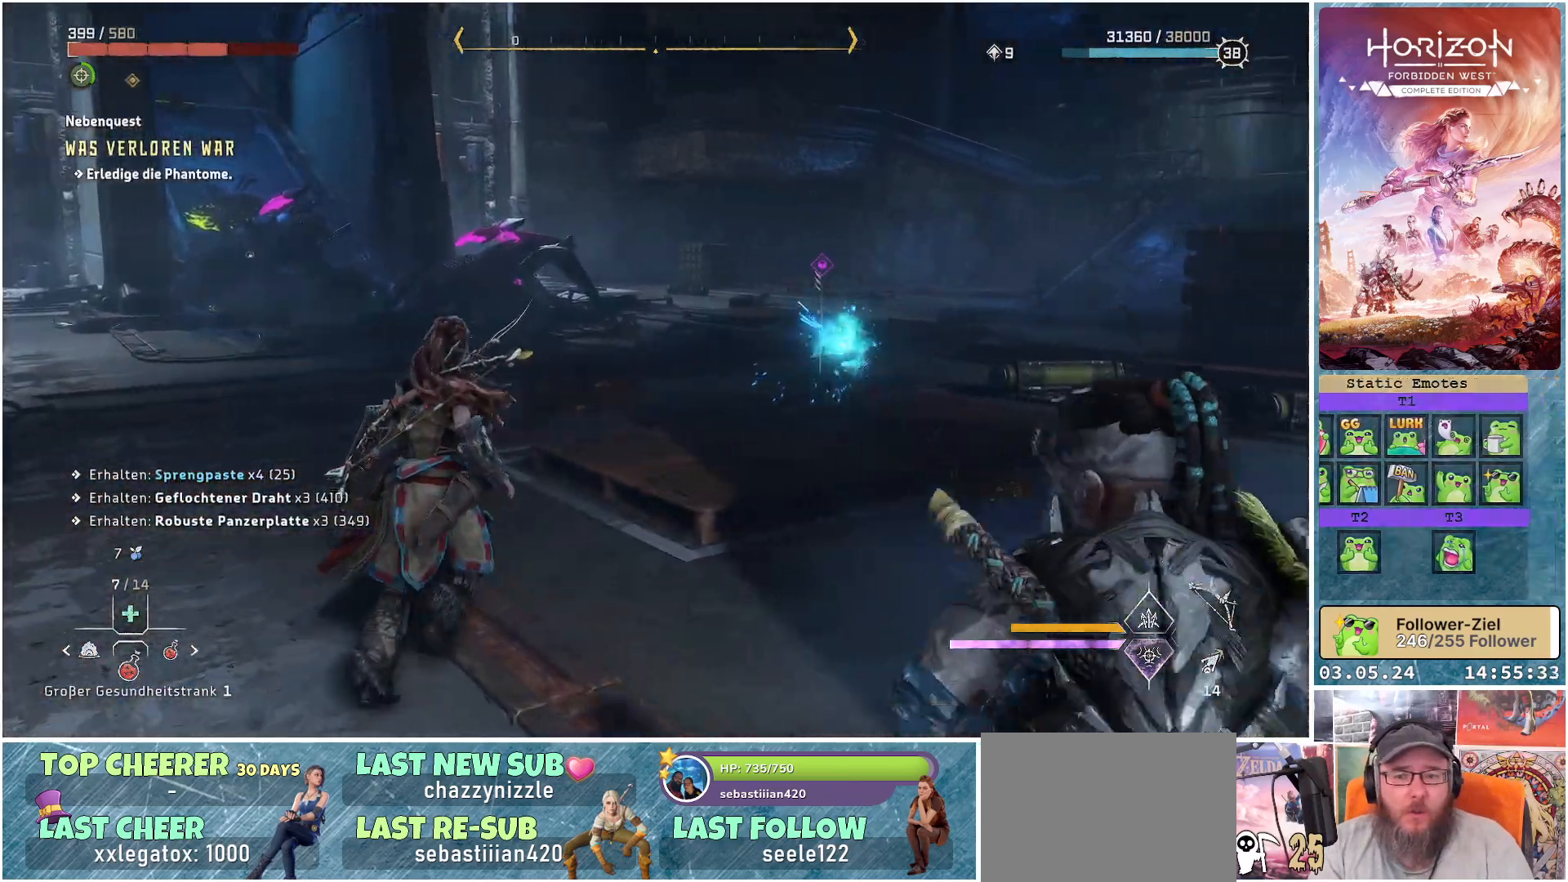
{"buttons": [], "left_stick": "up", "right_stick": "center", "events": [[233, "right_stick", "center"]]}
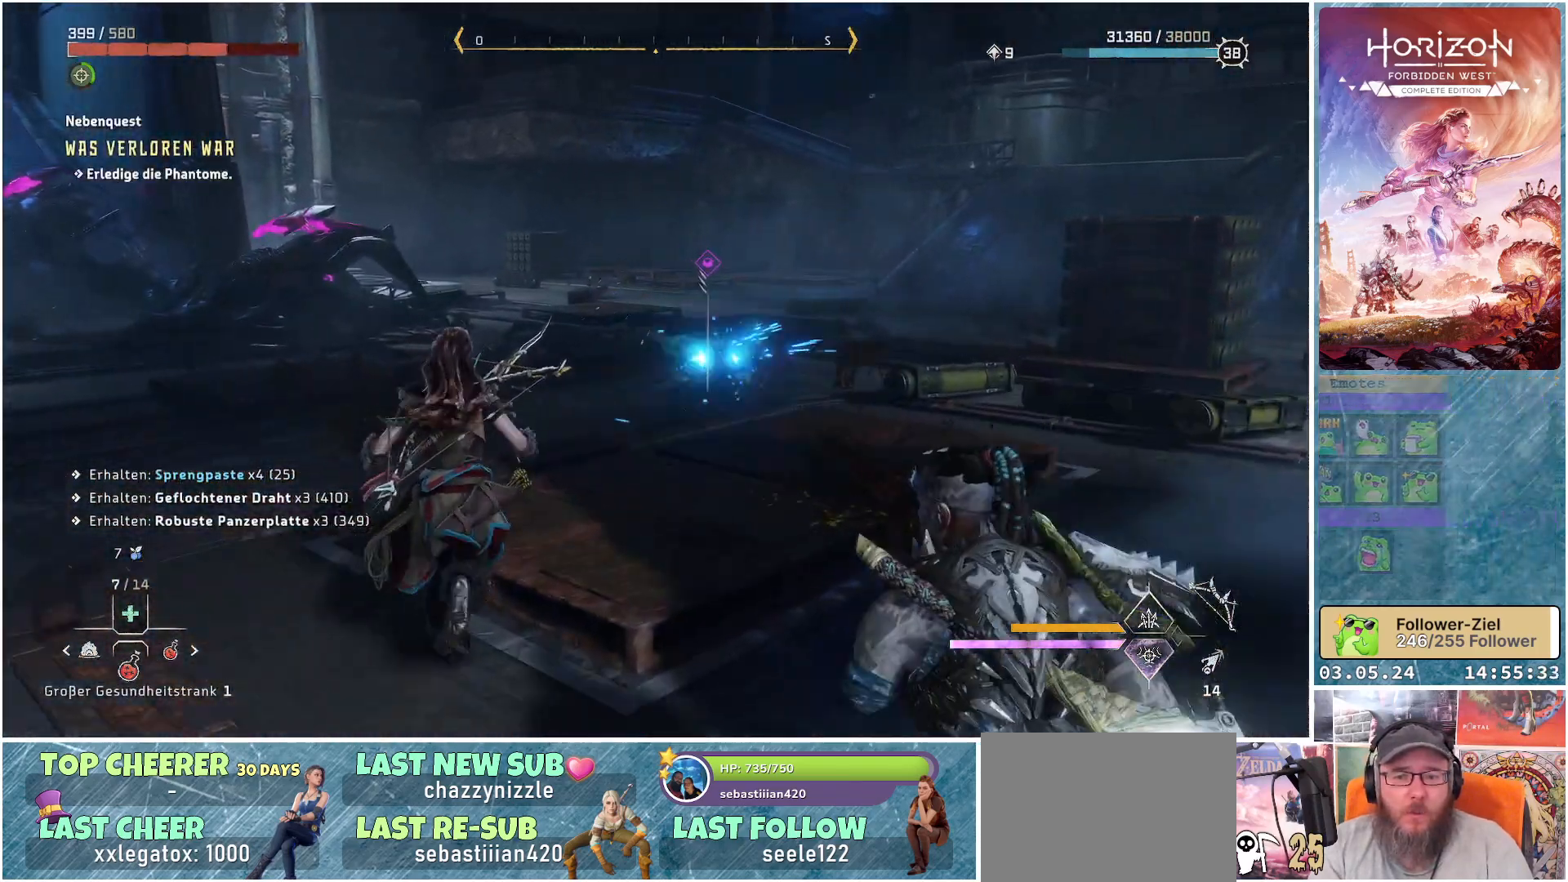
{"buttons": [], "left_stick": "up", "right_stick": "right", "events": [[83, "right_stick", "right"]]}
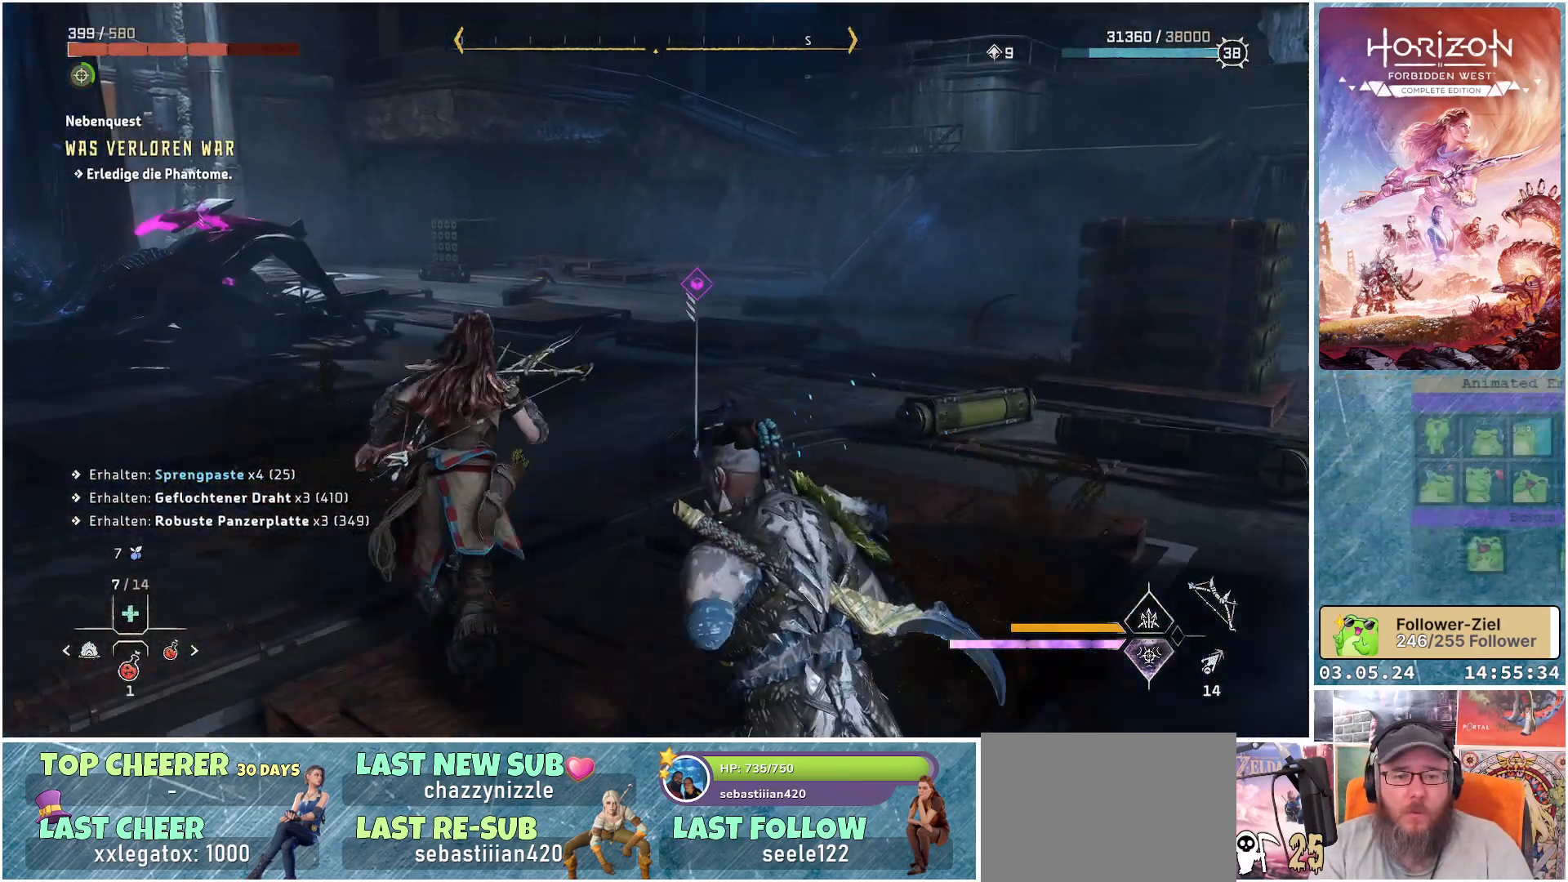
{"buttons": [], "left_stick": "up", "right_stick": "center", "events": [[200, "right_stick", "center"]]}
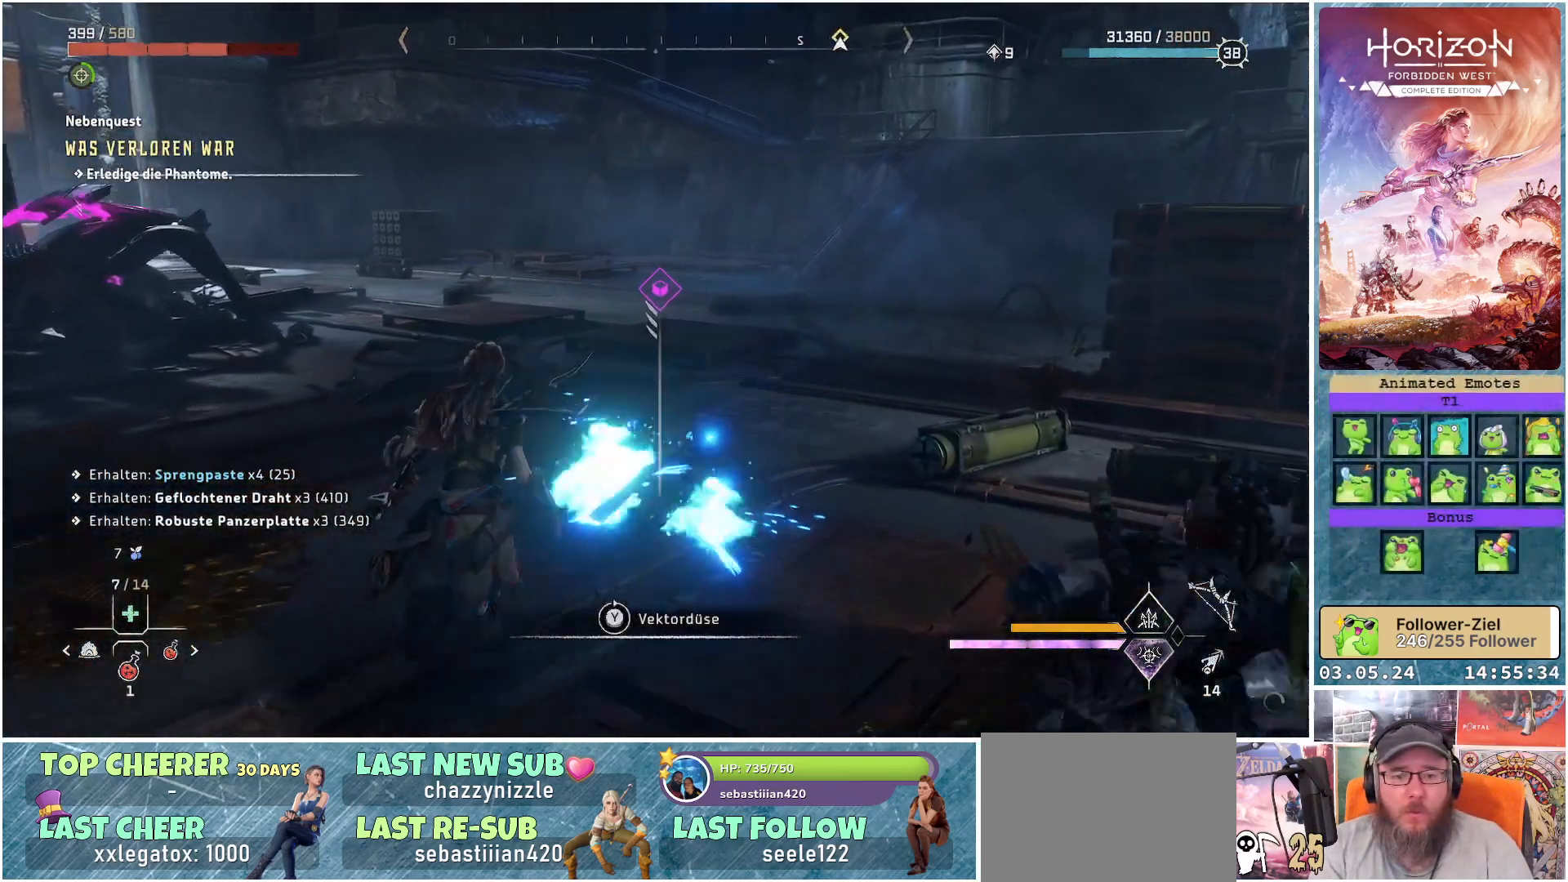
{"buttons": ["Y"], "left_stick": "center", "right_stick": "center", "events": [[183, "Y", "down"], [217, "left_stick", "center"]]}
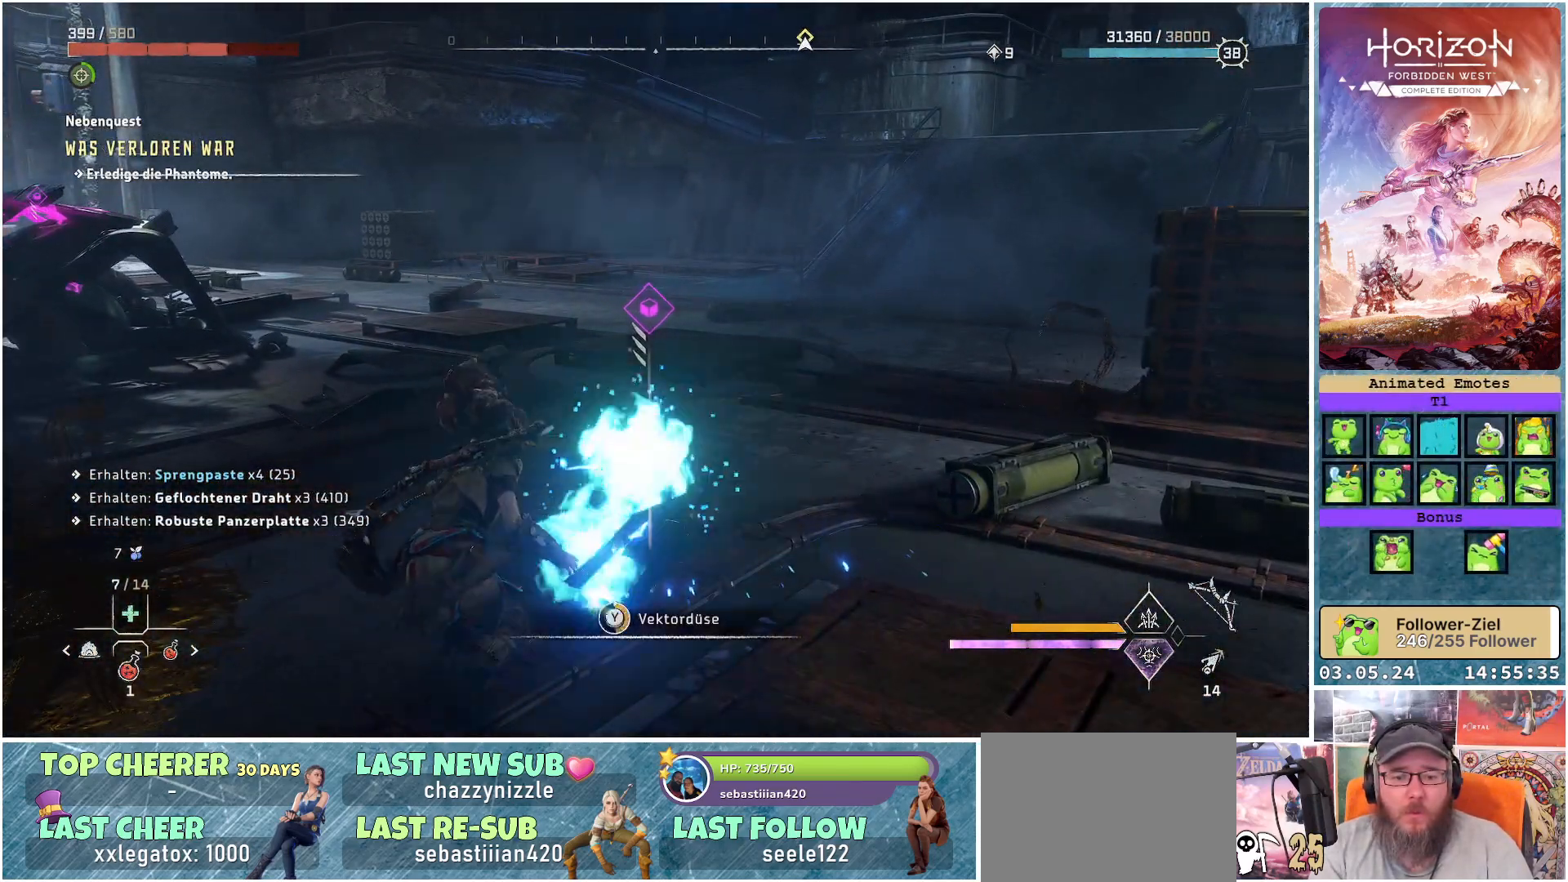
{"buttons": [], "left_stick": "center", "right_stick": "center", "events": [[467, "Y", "up"]]}
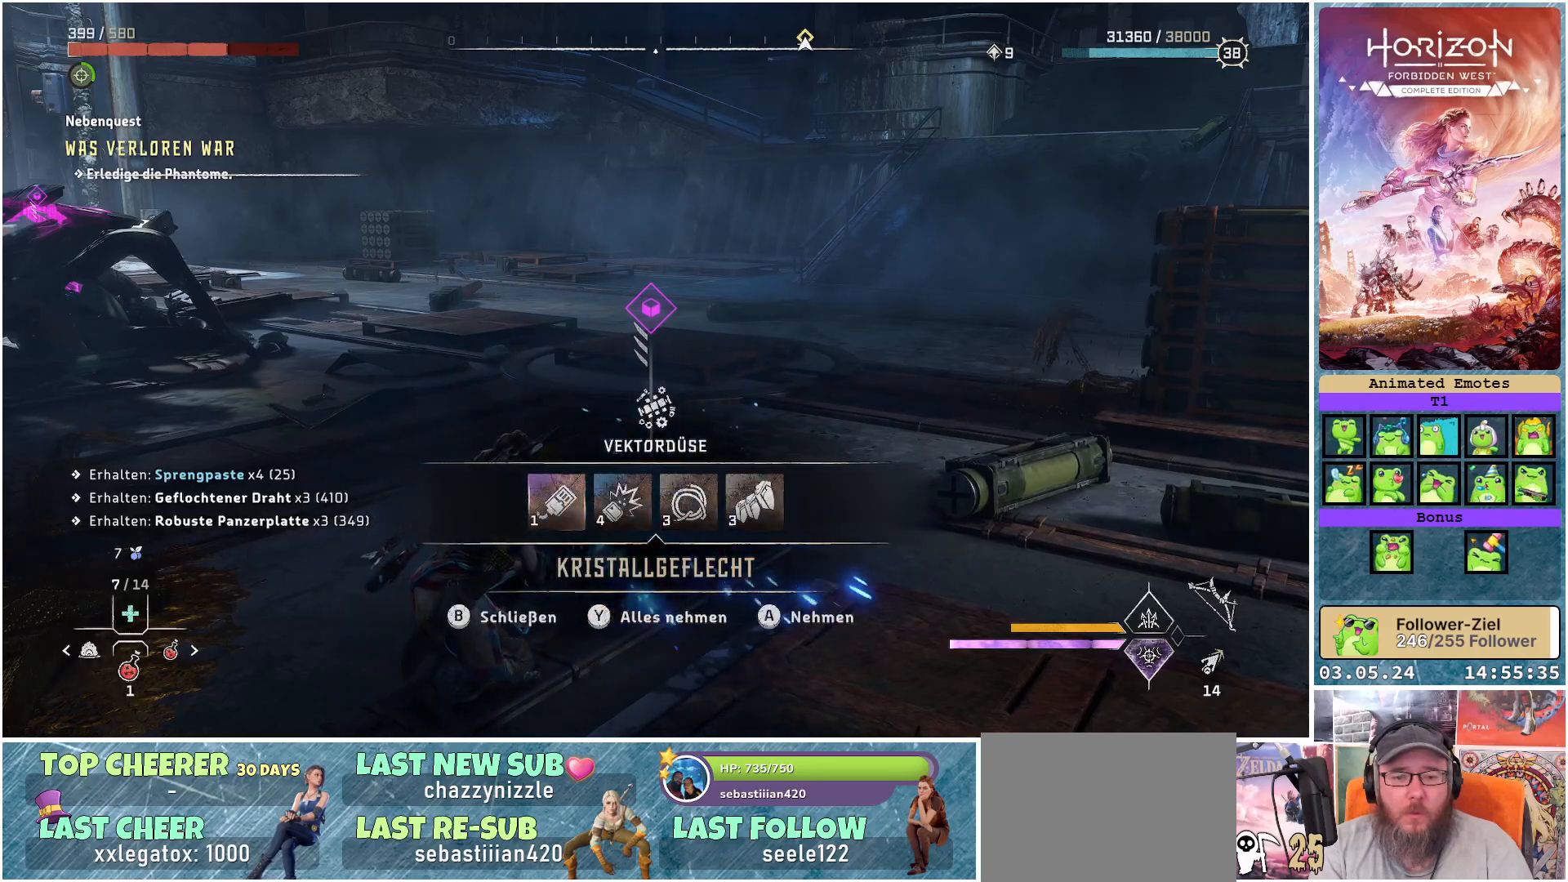
{"buttons": [], "left_stick": "center", "right_stick": "center", "events": [[383, "Y", "down"], [483, "Y", "up"]]}
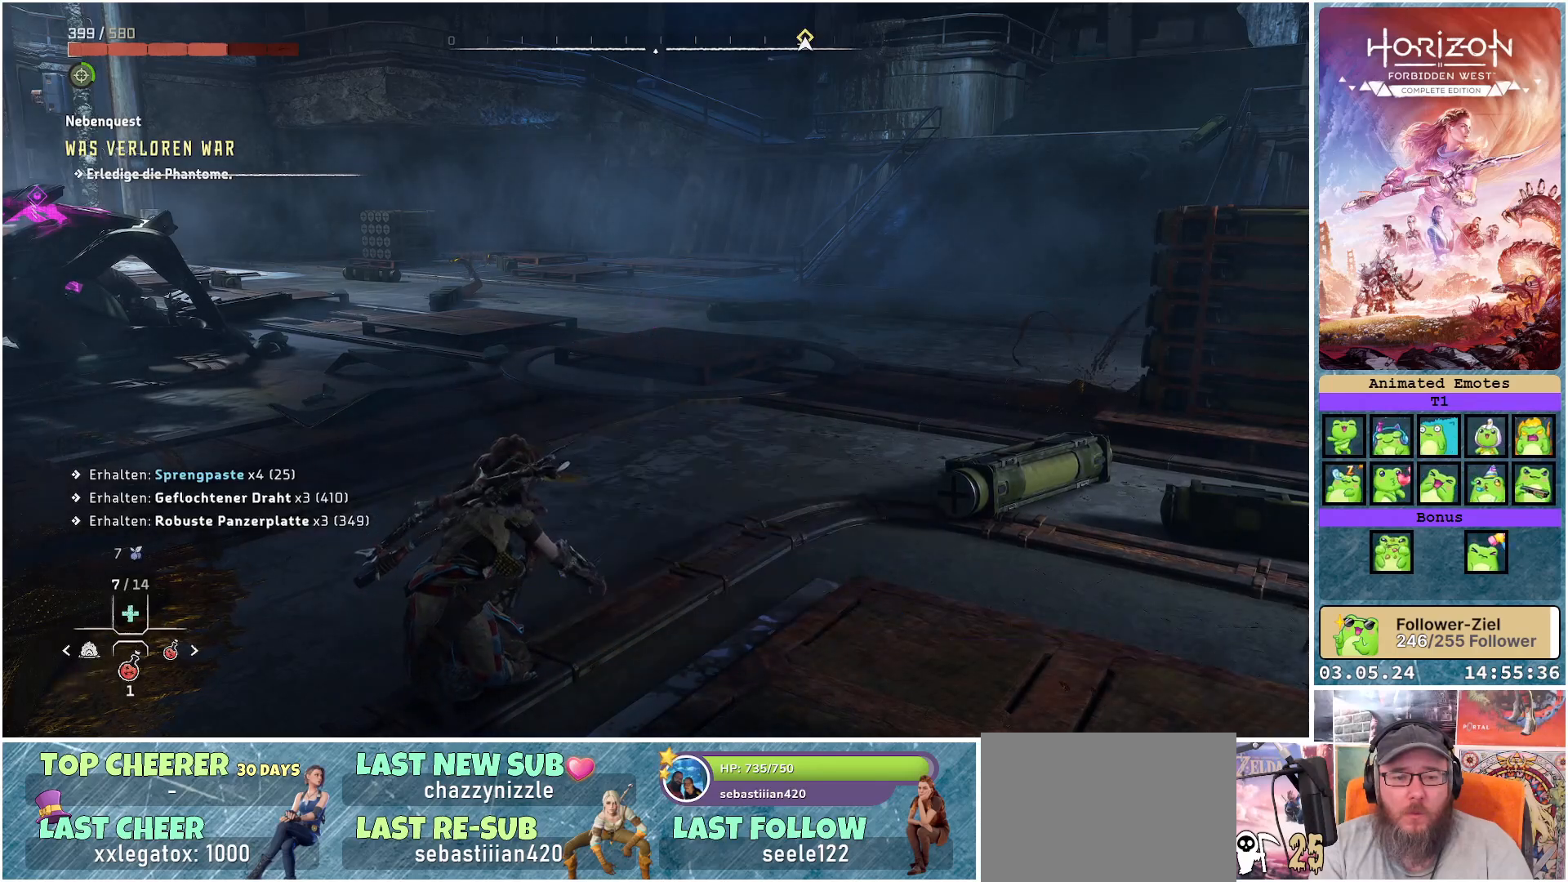
{"buttons": [], "left_stick": "up", "right_stick": "center", "events": [[183, "left_stick", "up"]]}
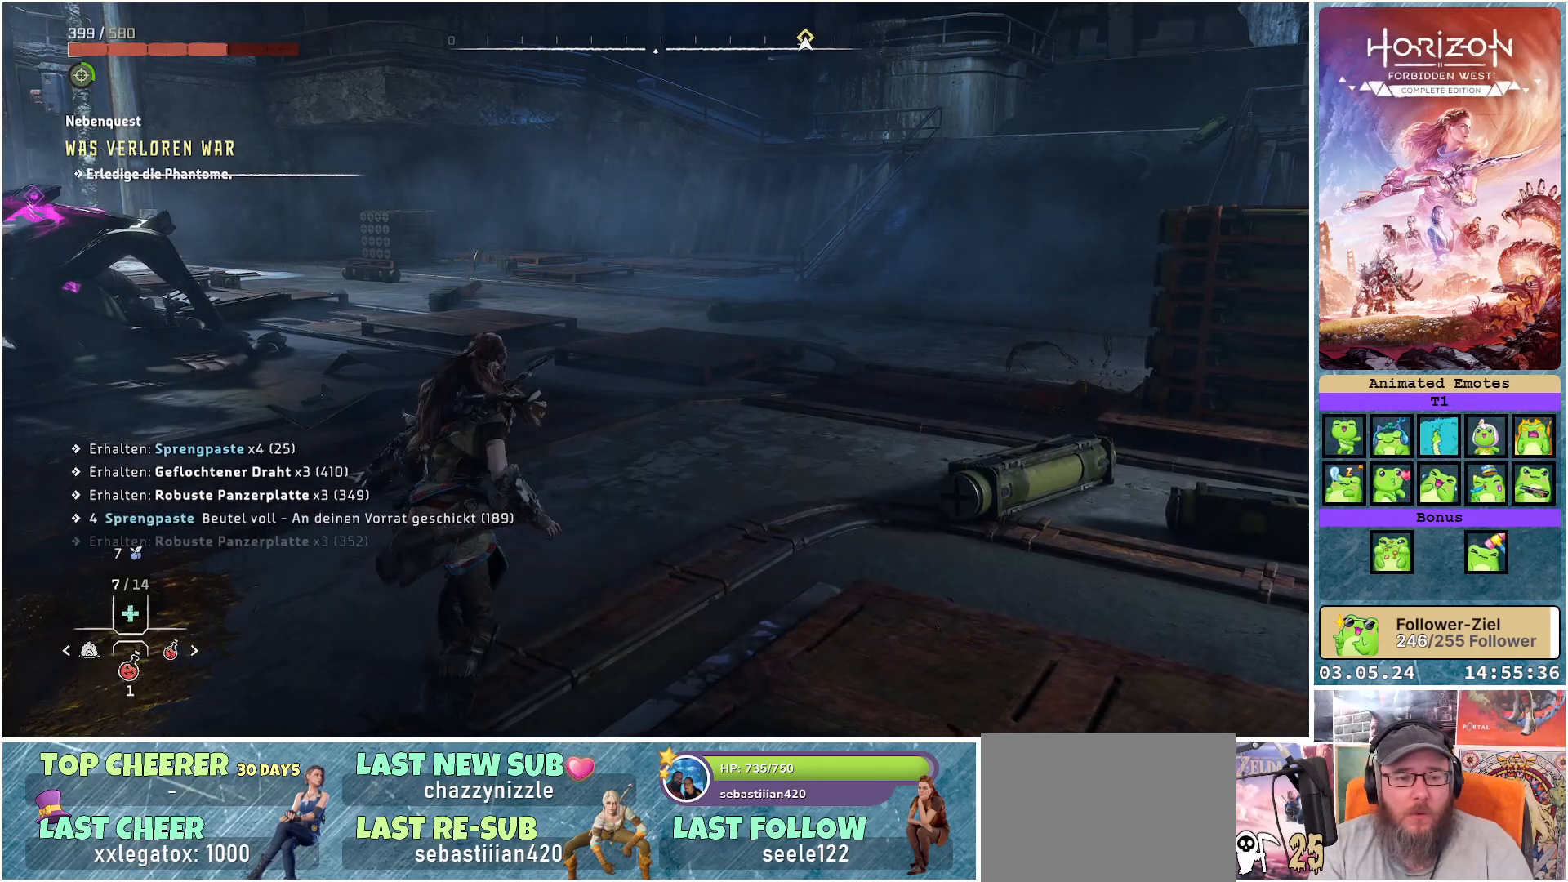
{"buttons": [], "left_stick": "up", "right_stick": "center", "events": [[33, "right_stick", "left"], [350, "right_stick", "center"]]}
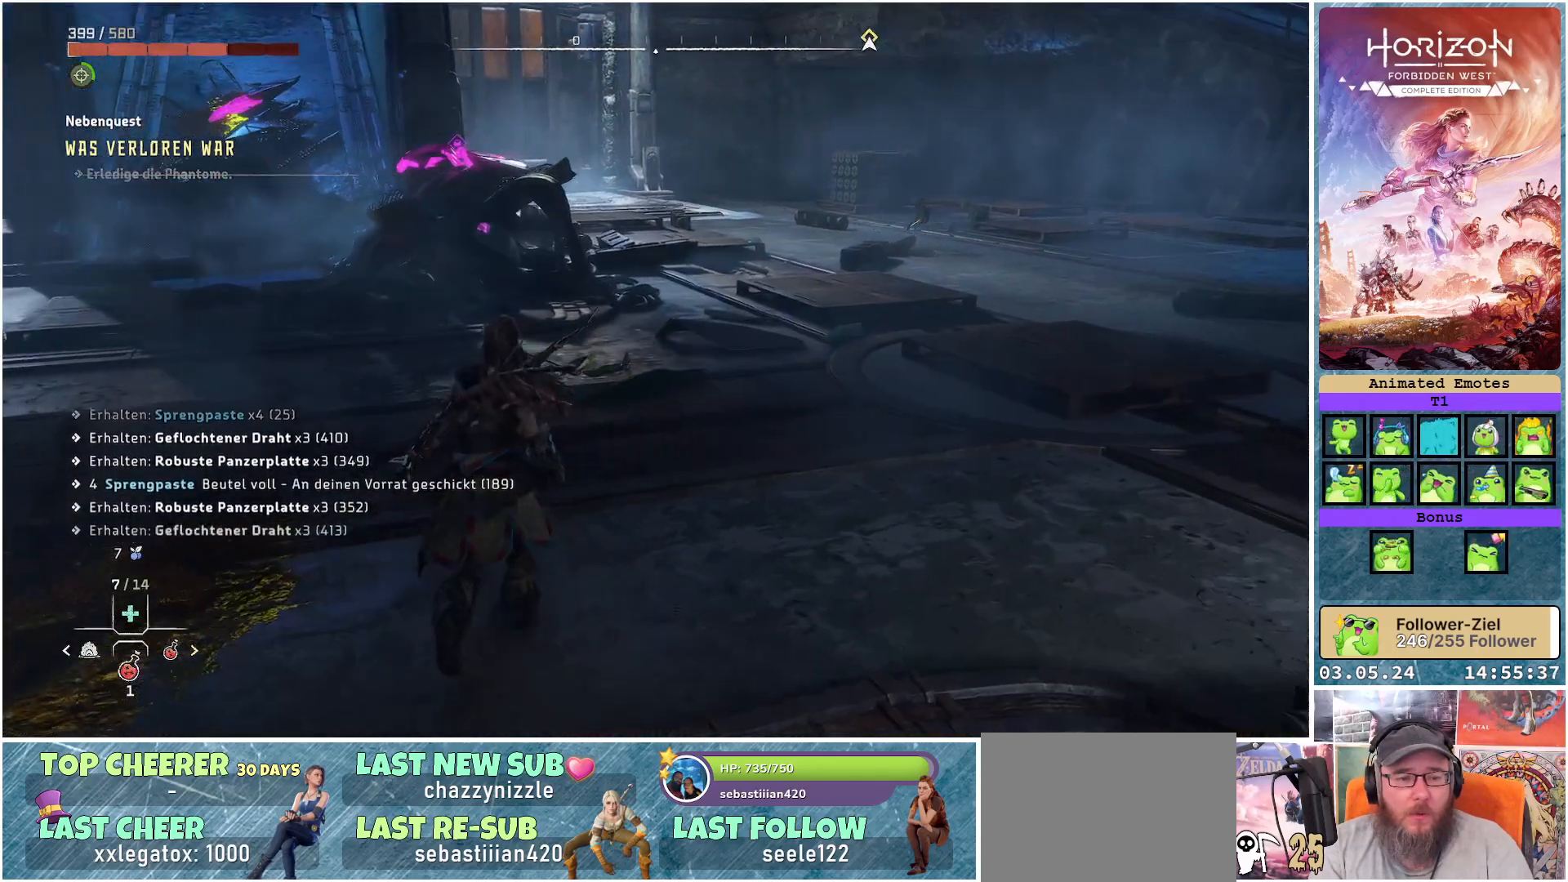
{"buttons": [], "left_stick": "up", "right_stick": "left", "events": [[100, "R3", "down"], [233, "R3", "up"], [417, "right_stick", "left"]]}
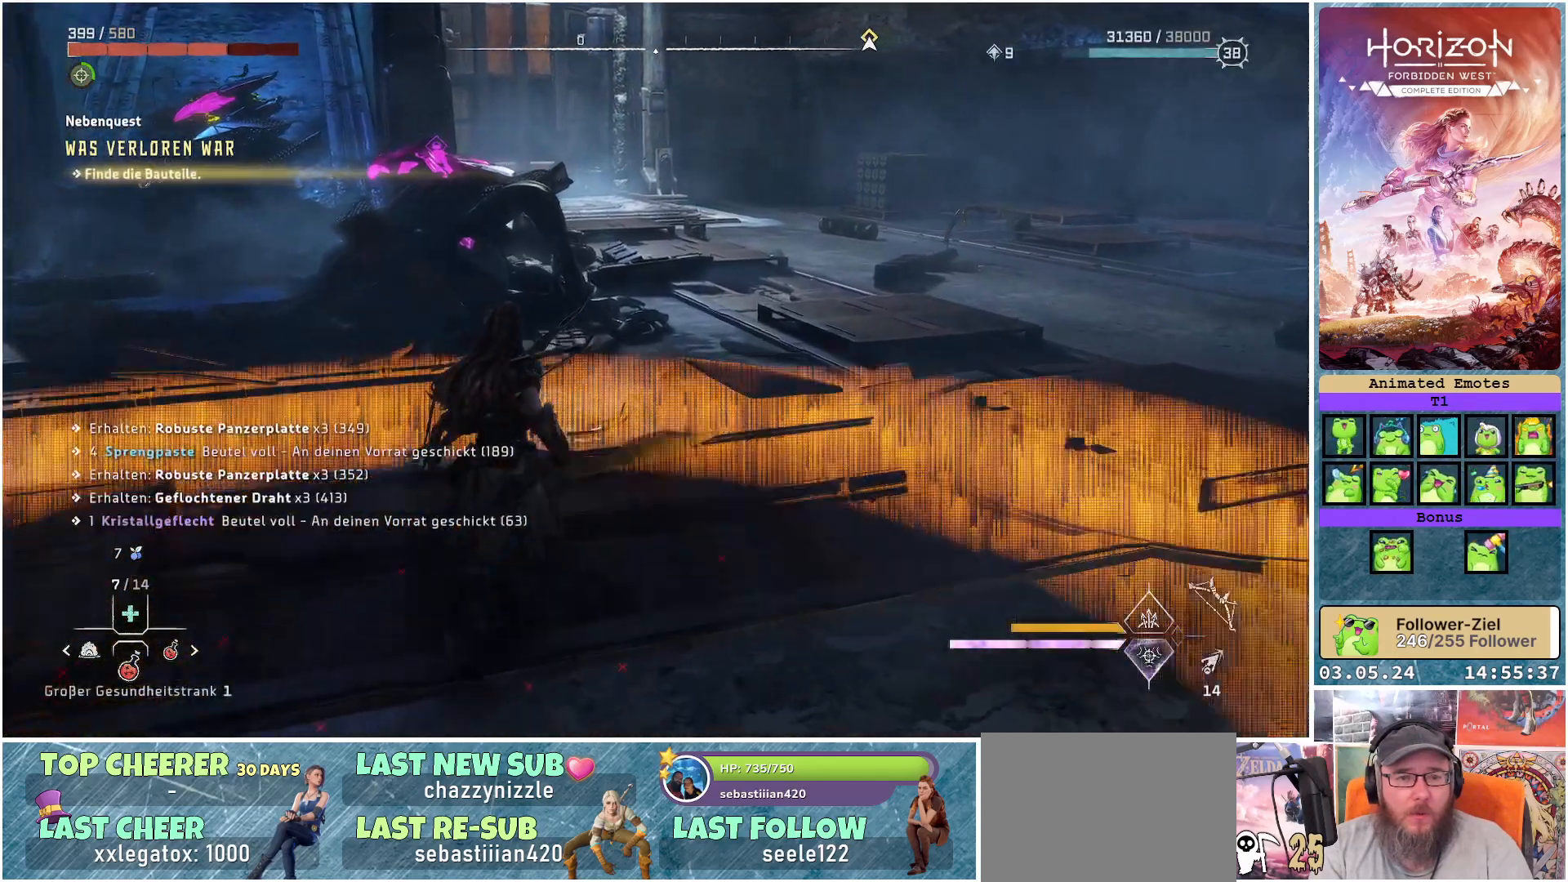
{"buttons": [], "left_stick": "up", "right_stick": "left", "events": []}
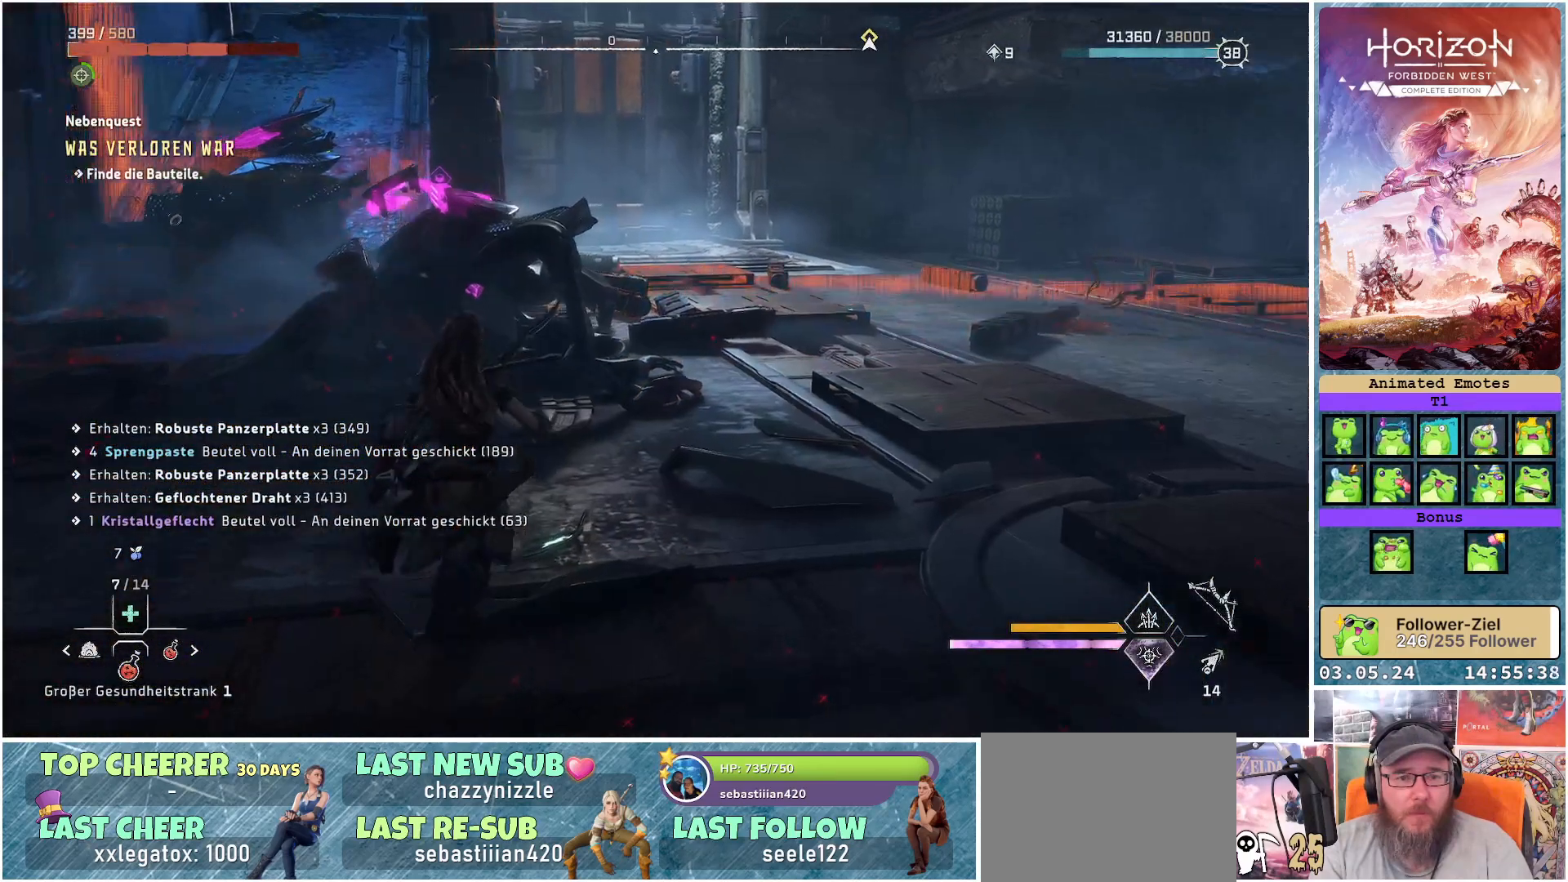
{"buttons": [], "left_stick": "up", "right_stick": "center", "events": [[433, "right_stick", "center"]]}
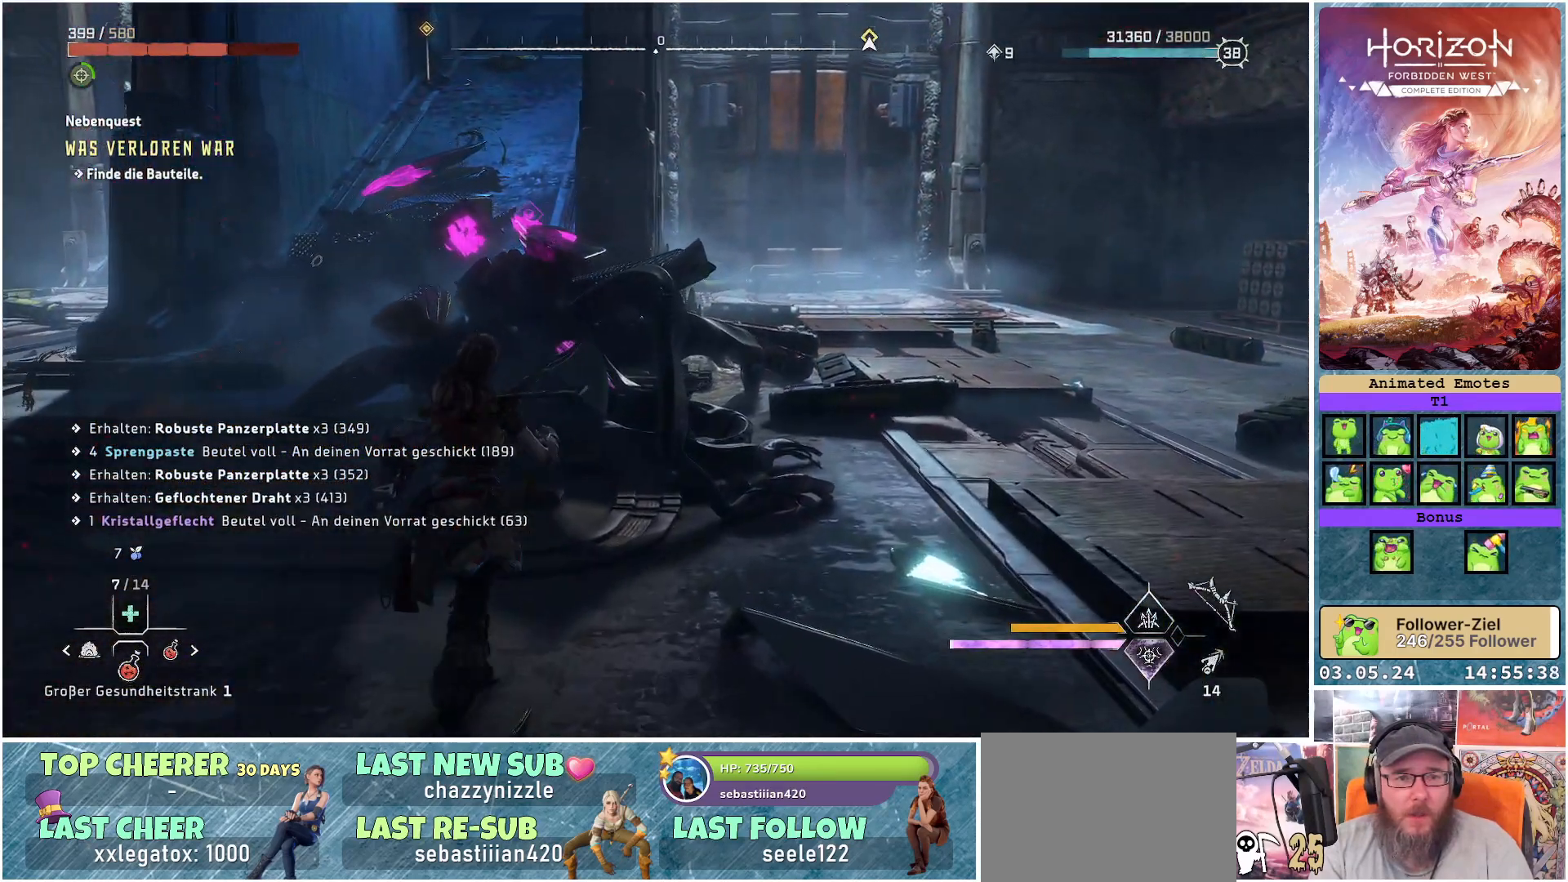
{"buttons": [], "left_stick": "center", "right_stick": "center", "events": [[500, "left_stick", "center"]]}
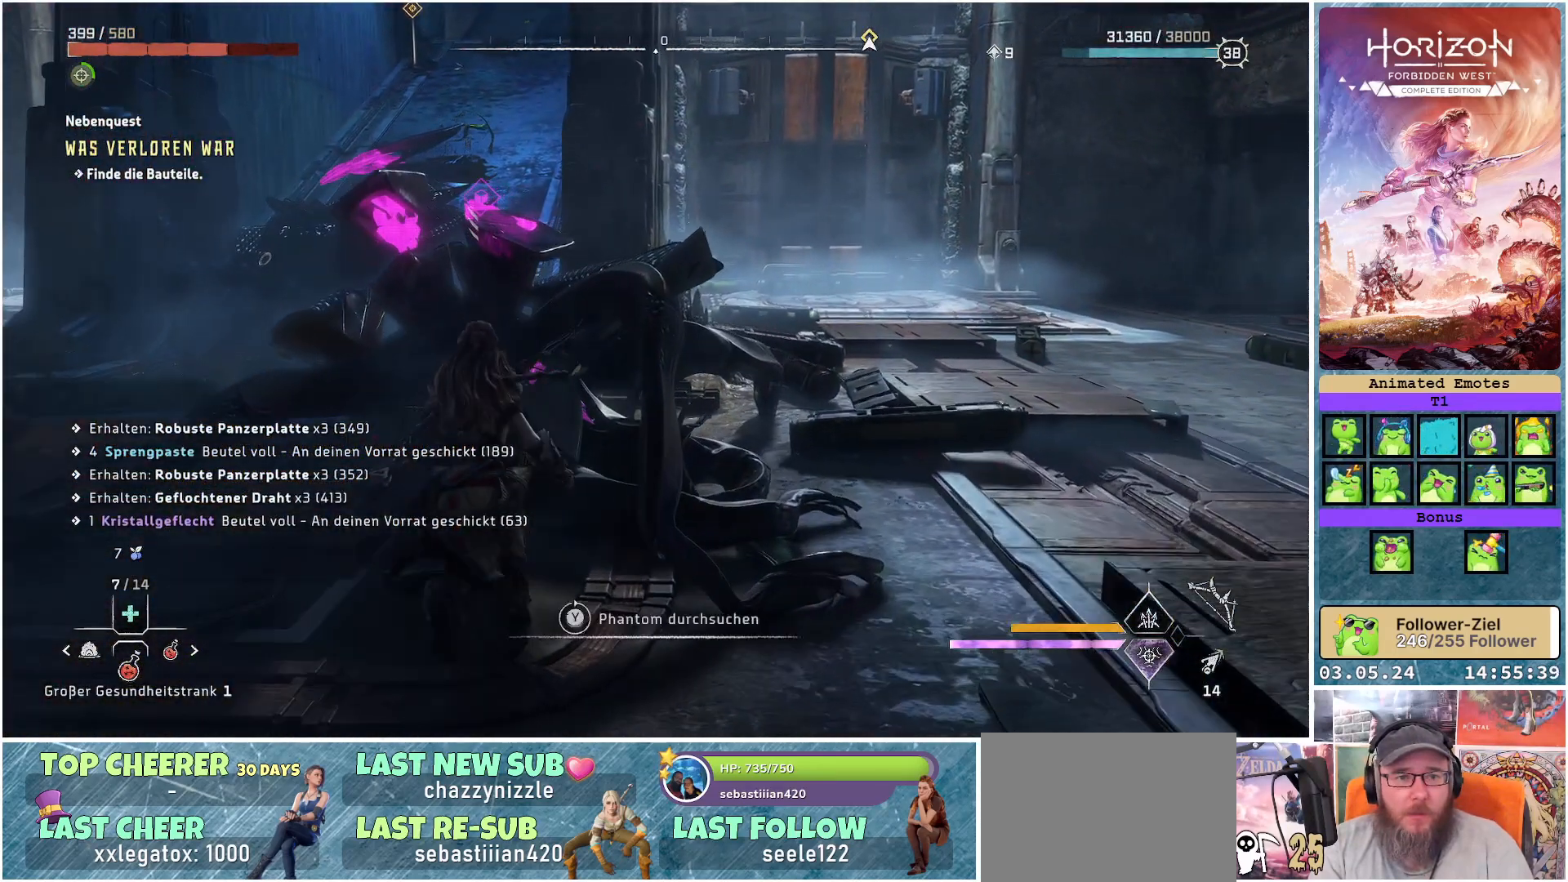
{"buttons": ["Y"], "left_stick": "center", "right_stick": "center", "events": [[50, "Y", "down"]]}
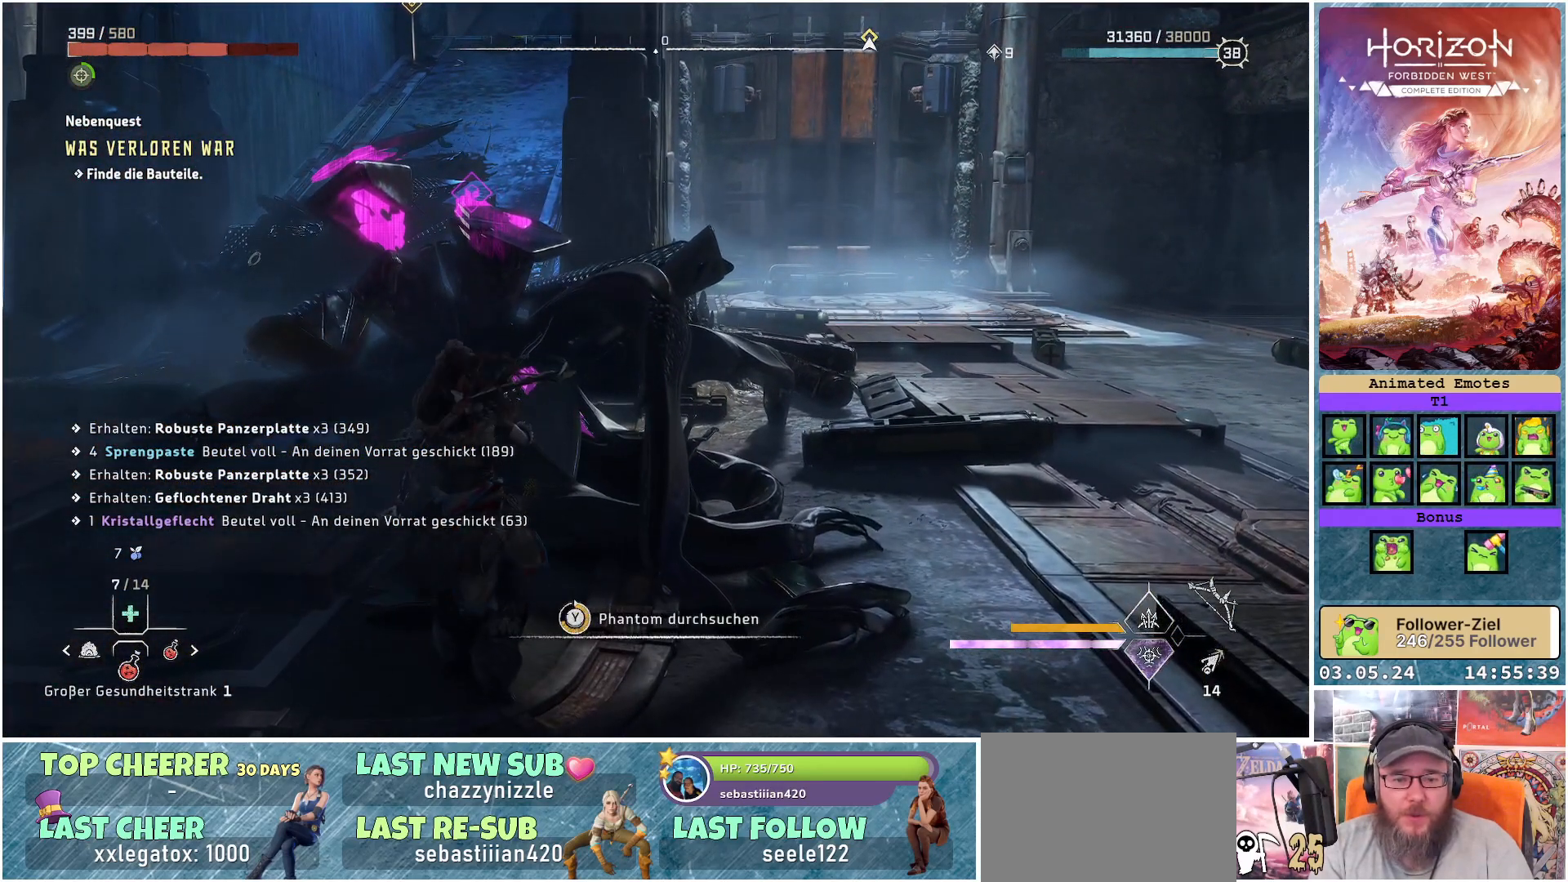
{"buttons": [], "left_stick": "center", "right_stick": "center", "events": [[383, "Y", "up"]]}
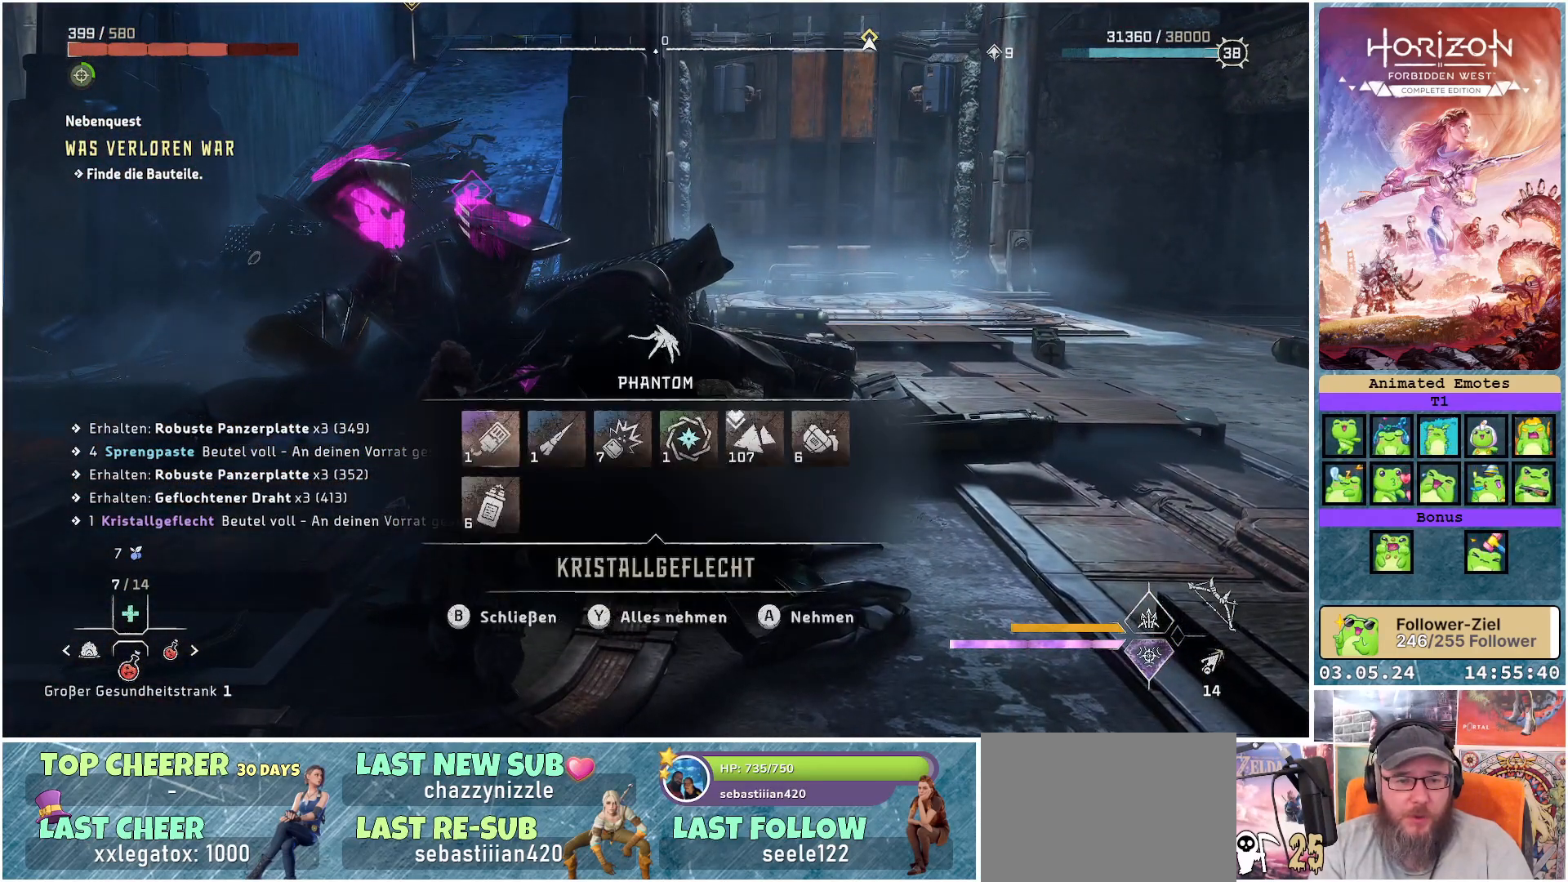
{"buttons": [], "left_stick": "center", "right_stick": "center", "events": []}
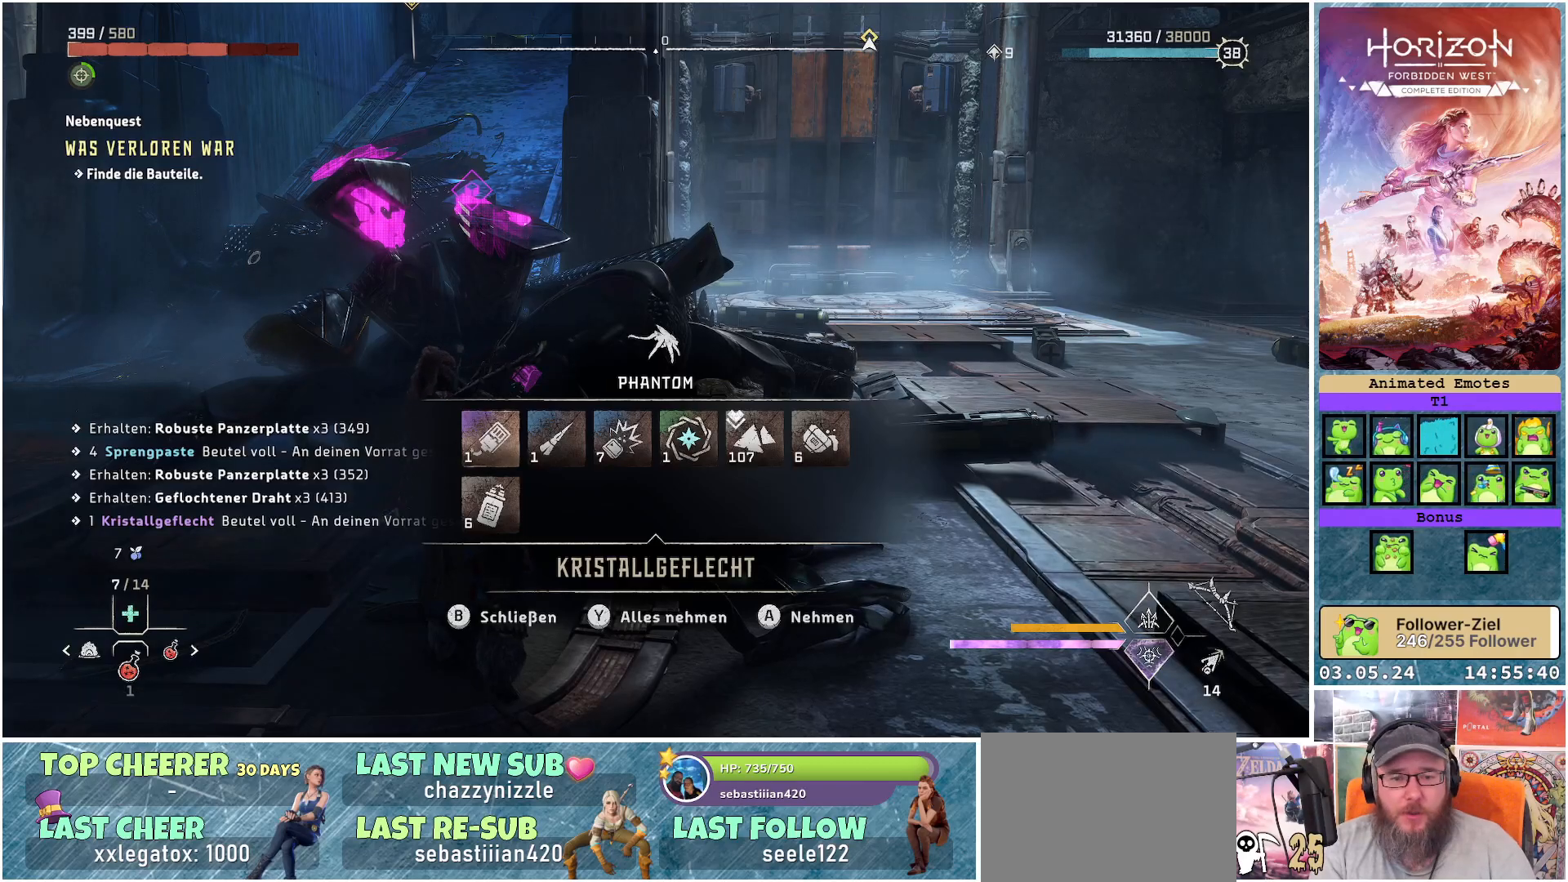
{"buttons": [], "left_stick": "center", "right_stick": "center", "events": [[383, "Y", "down"], [483, "Y", "up"]]}
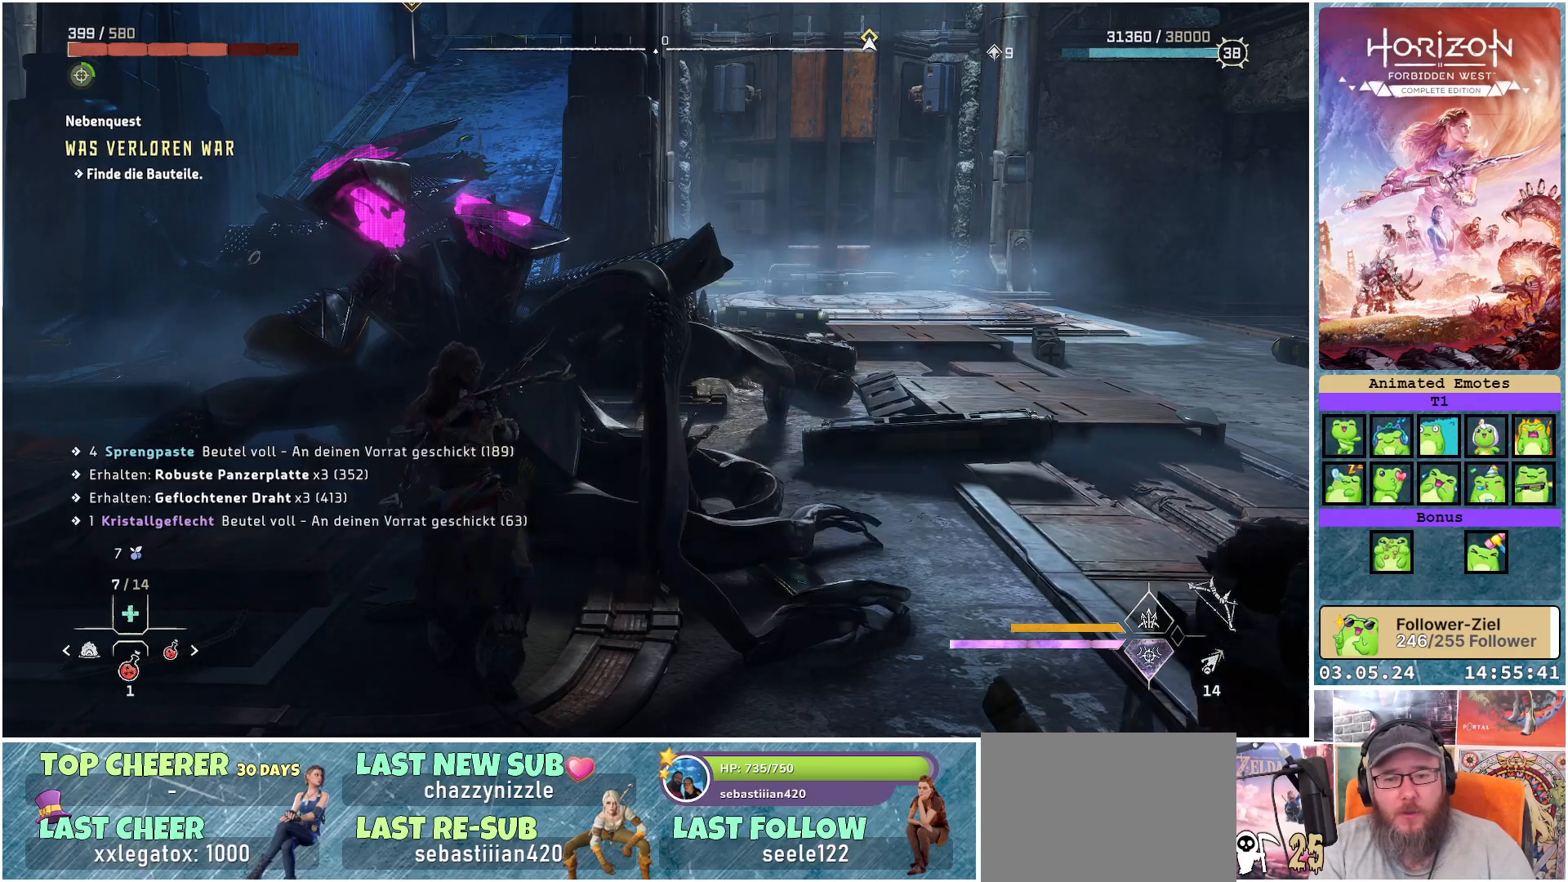
{"buttons": [], "left_stick": "center", "right_stick": "center", "events": []}
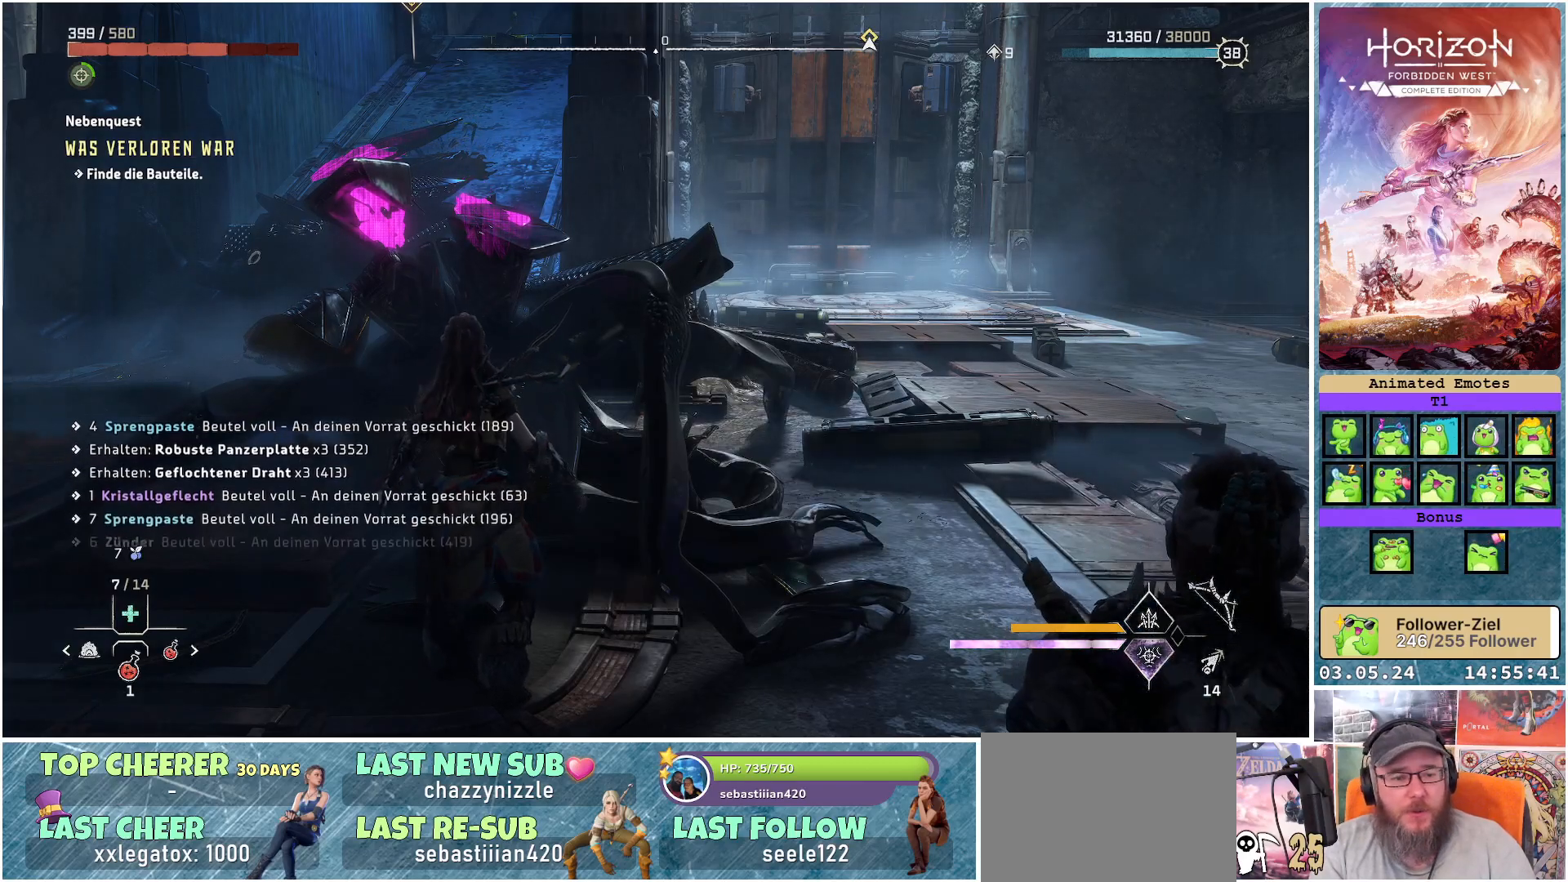
{"buttons": [], "left_stick": "center", "right_stick": "center", "events": []}
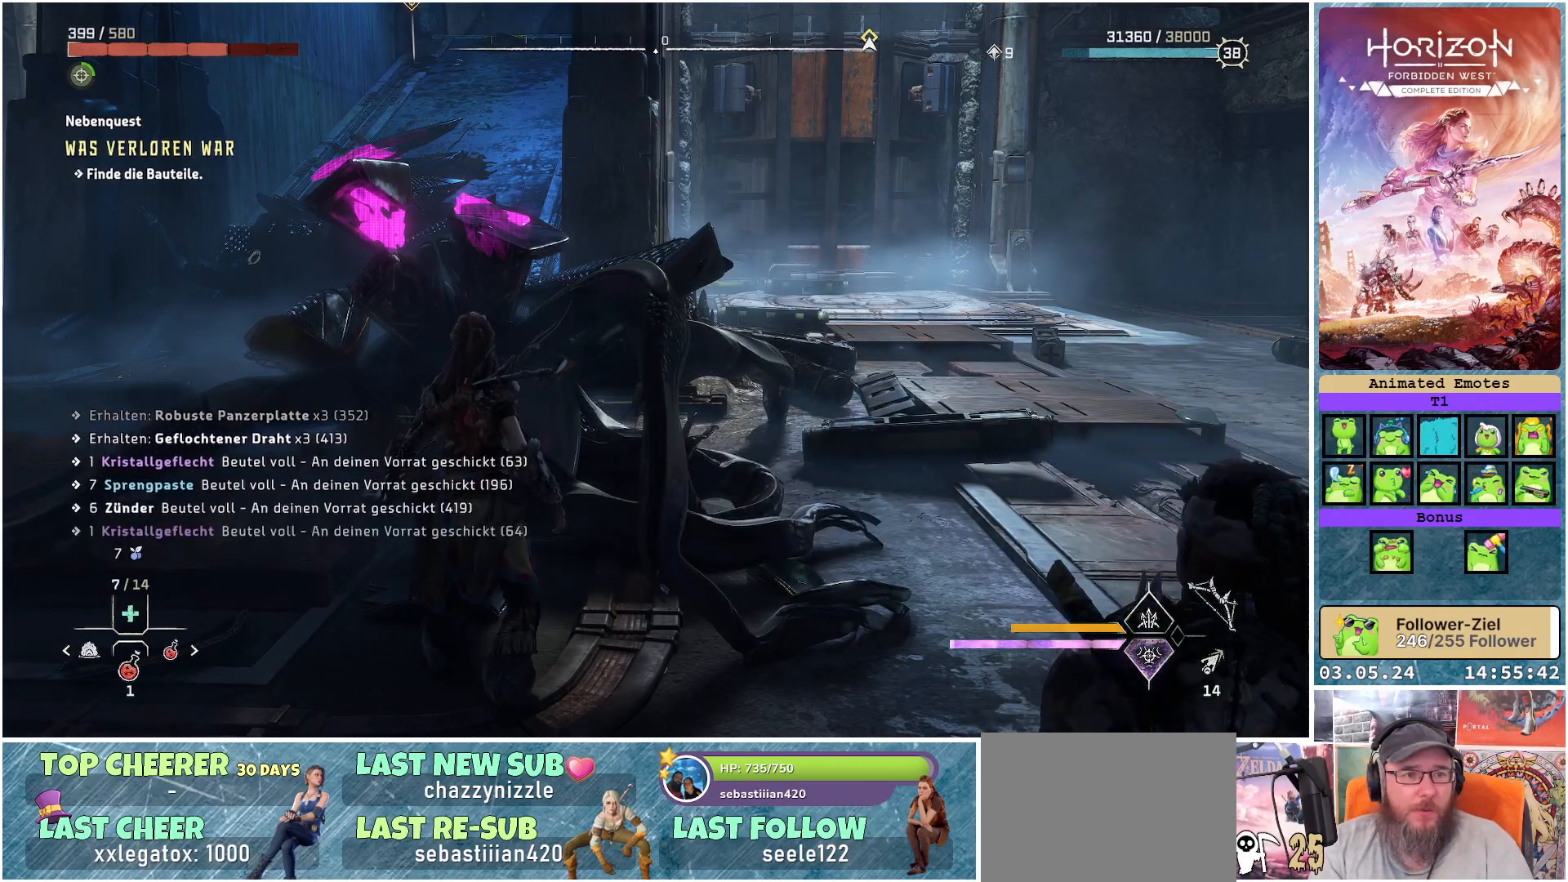
{"buttons": [], "left_stick": "left", "right_stick": "center", "events": [[67, "left_stick", "left"], [150, "right_stick", "left"], [467, "right_stick", "center"]]}
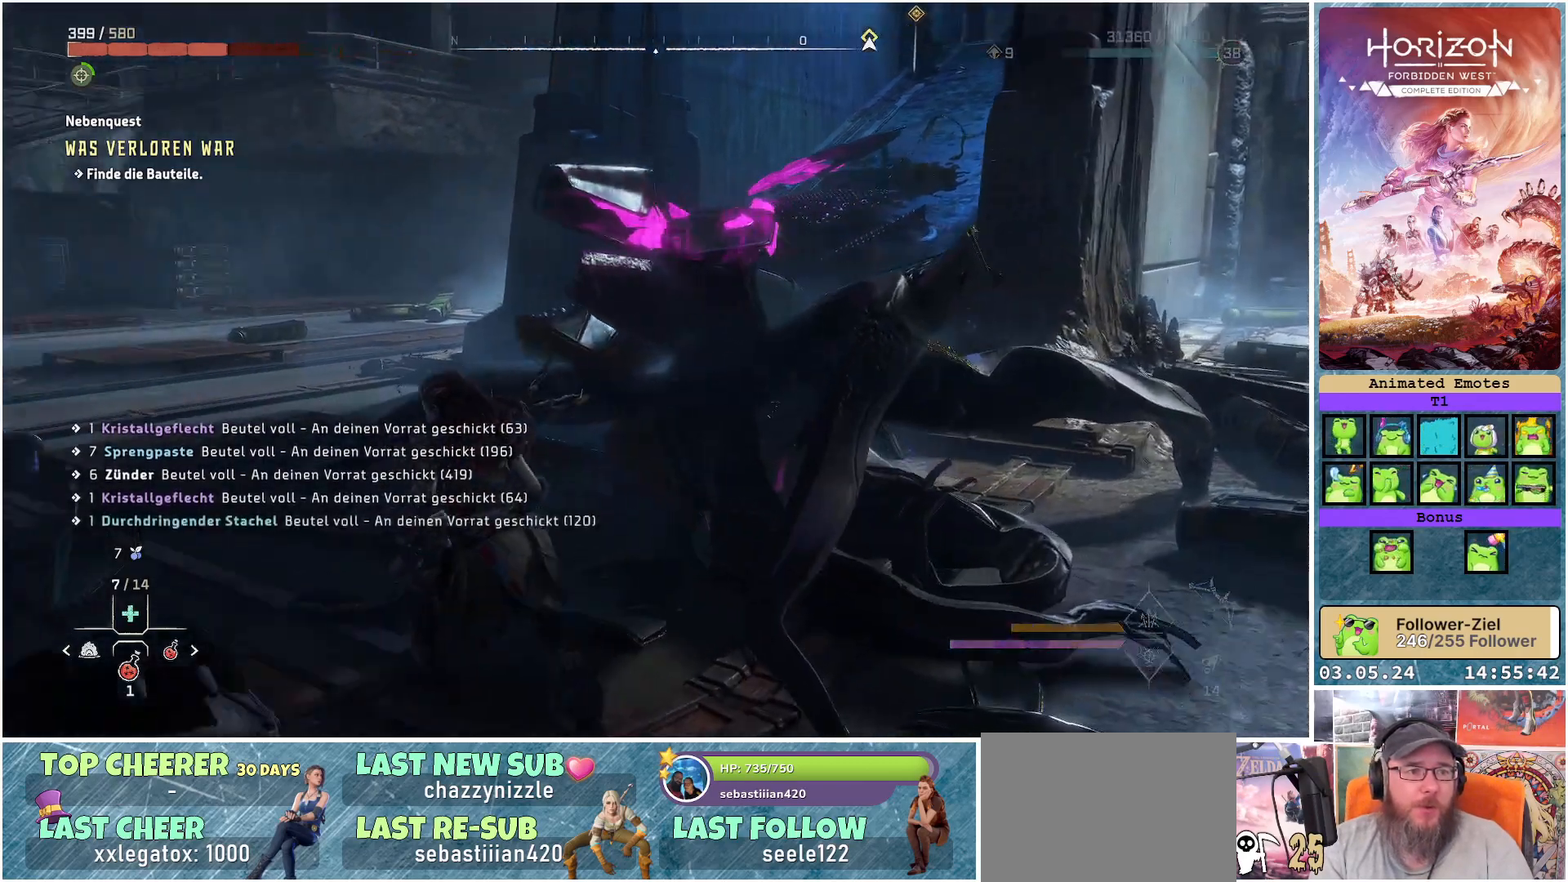
{"buttons": [], "left_stick": "center", "right_stick": "right", "events": [[233, "left_stick", "up-left"], [383, "left_stick", "center"], [400, "right_stick", "right"]]}
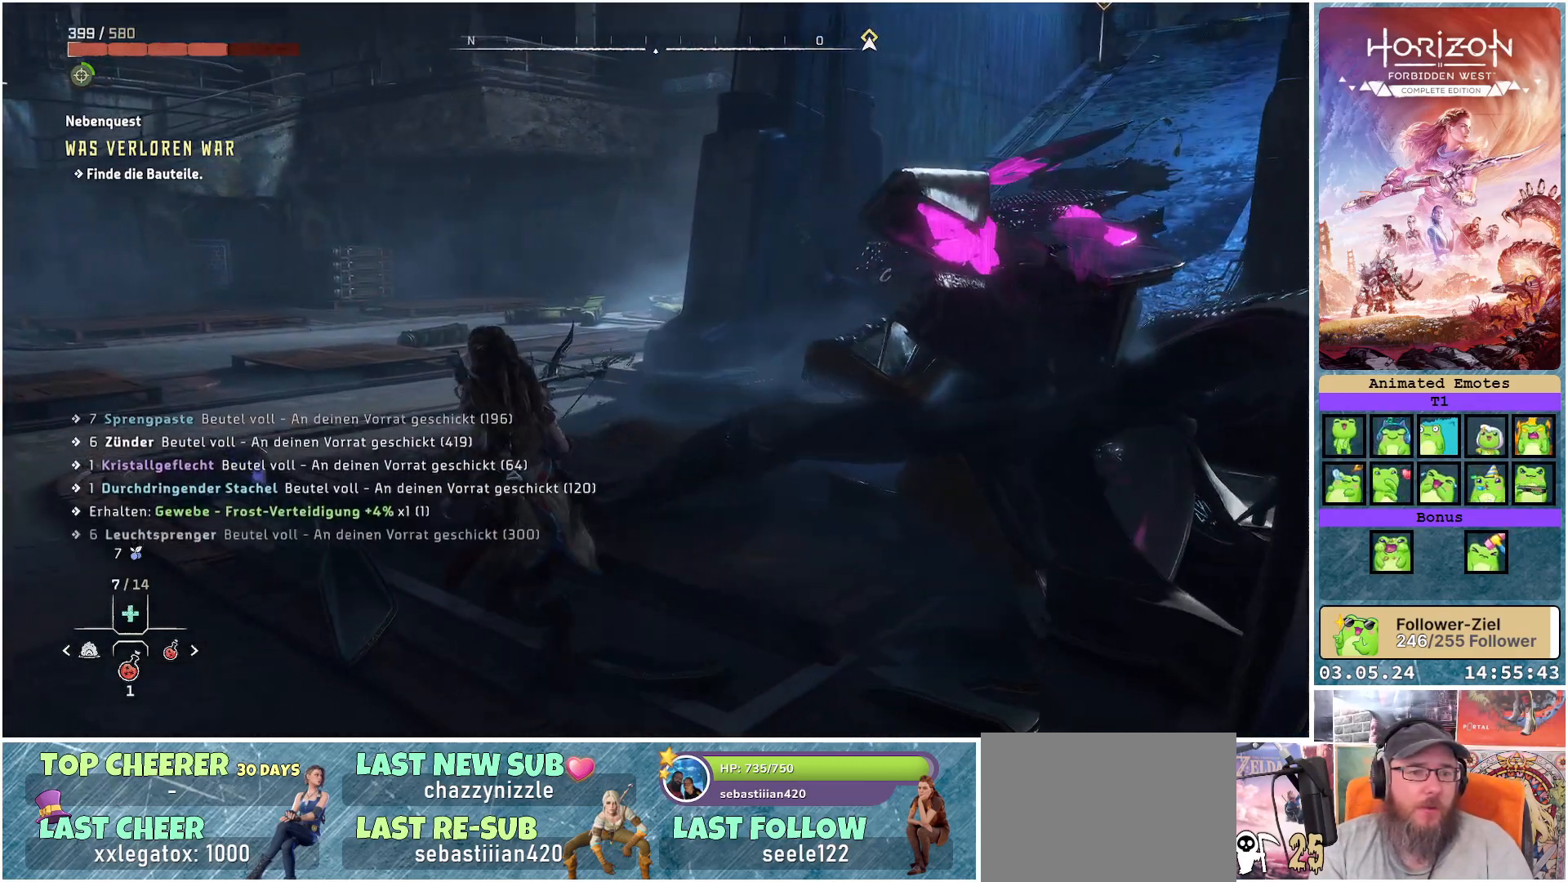
{"buttons": [], "left_stick": "up-left", "right_stick": "center", "events": [[50, "DPAD_UP", "down"], [83, "right_stick", "center"], [150, "DPAD_UP", "up"], [467, "left_stick", "up-left"]]}
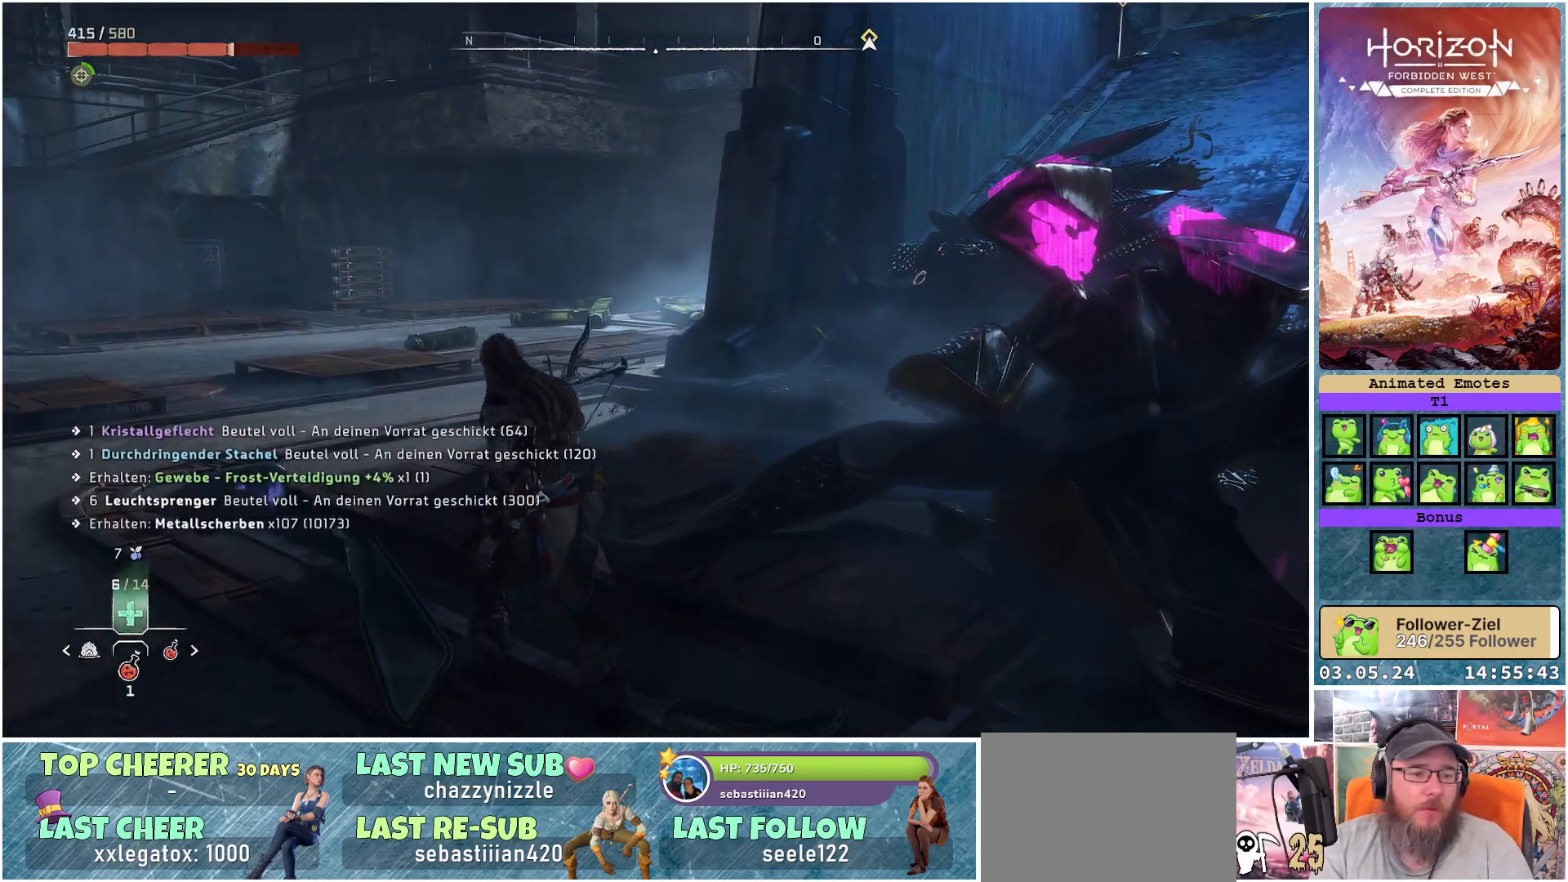
{"buttons": [], "left_stick": "up-left", "right_stick": "right", "events": [[283, "right_stick", "right"]]}
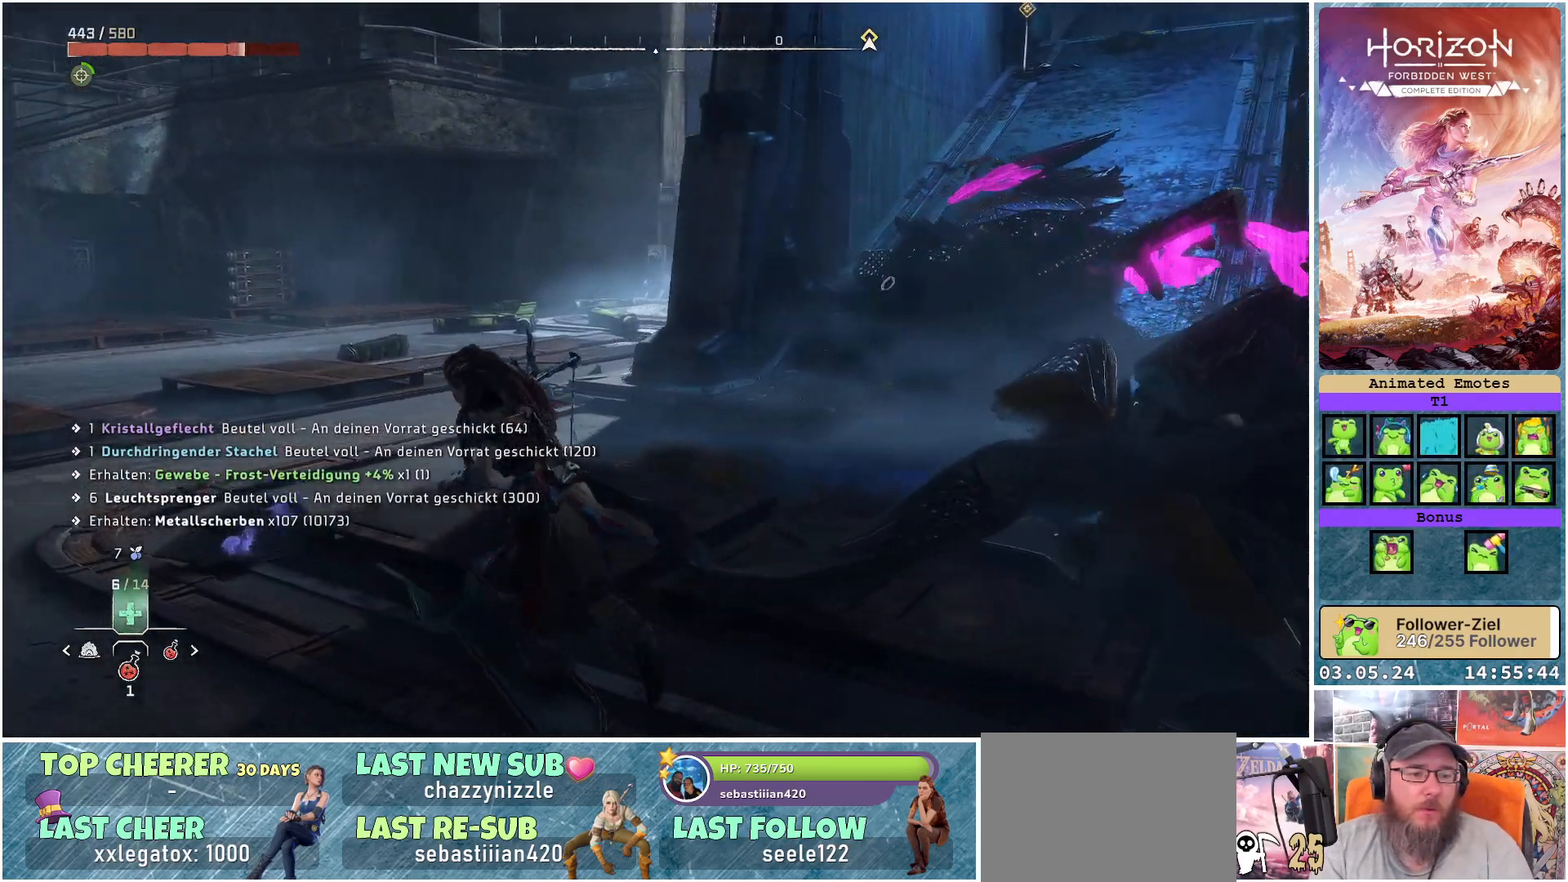
{"buttons": [], "left_stick": "up-left", "right_stick": "center", "events": [[500, "right_stick", "center"]]}
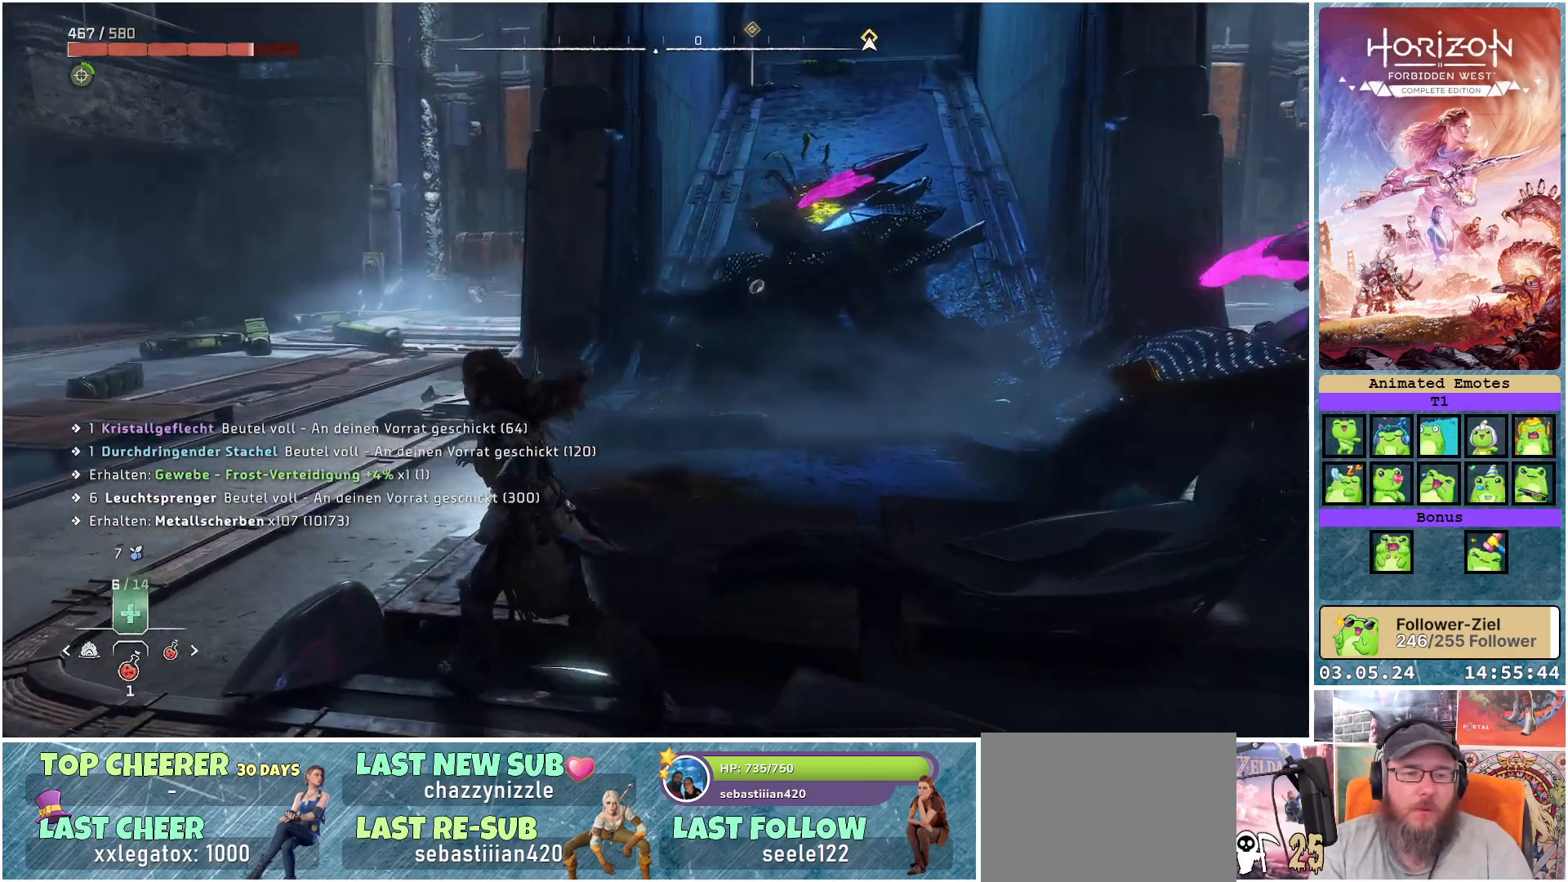
{"buttons": [], "left_stick": "center", "right_stick": "center", "events": [[400, "left_stick", "center"]]}
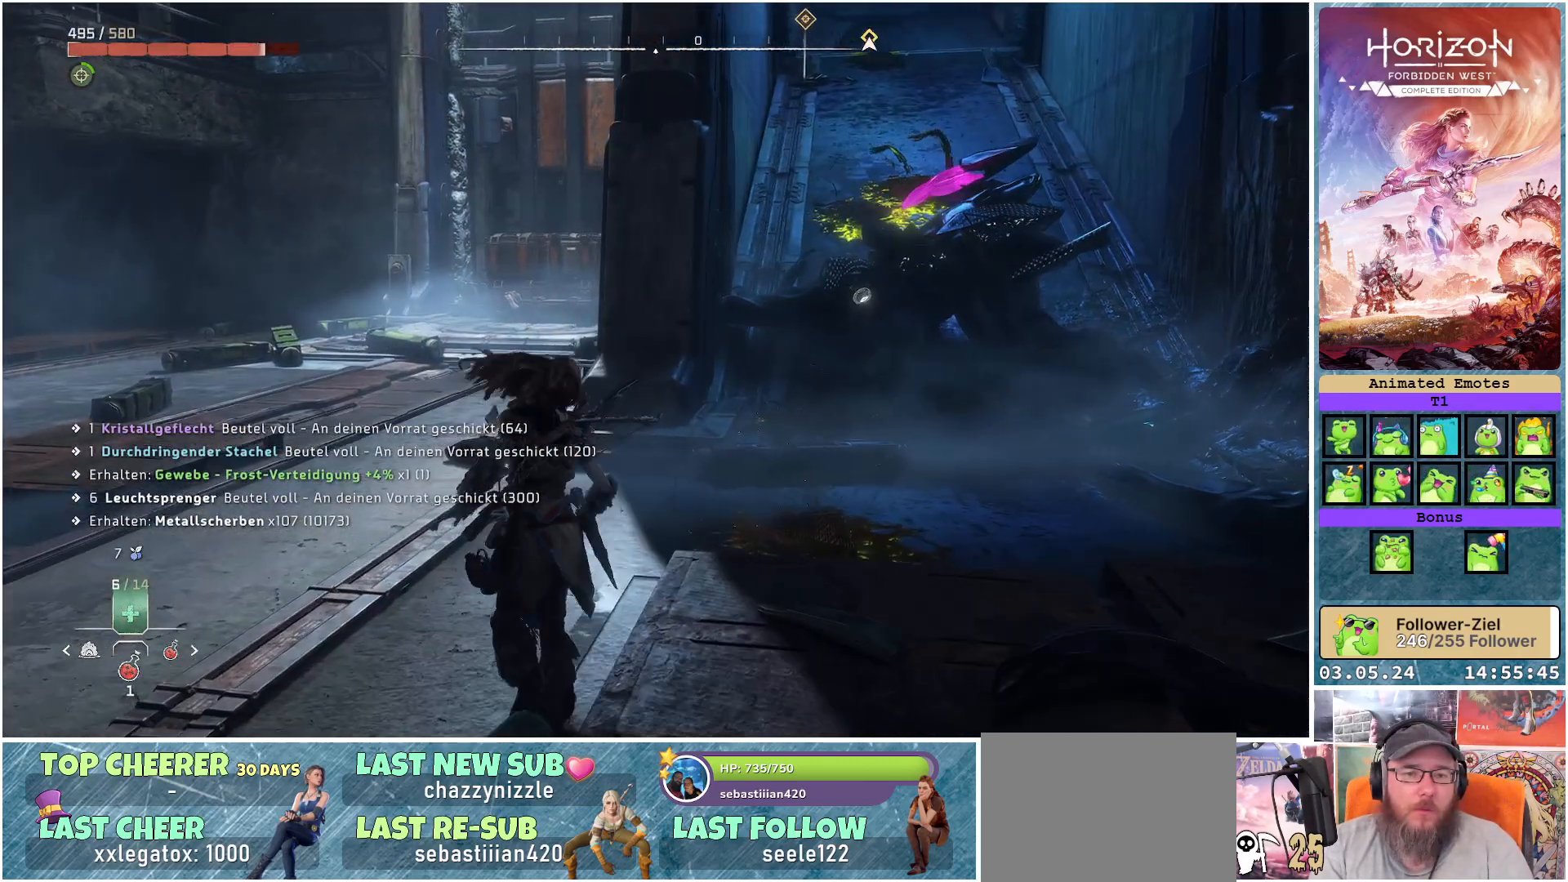
{"buttons": ["DPAD_UP"], "left_stick": "center", "right_stick": "center", "events": [[117, "DPAD_UP", "down"]]}
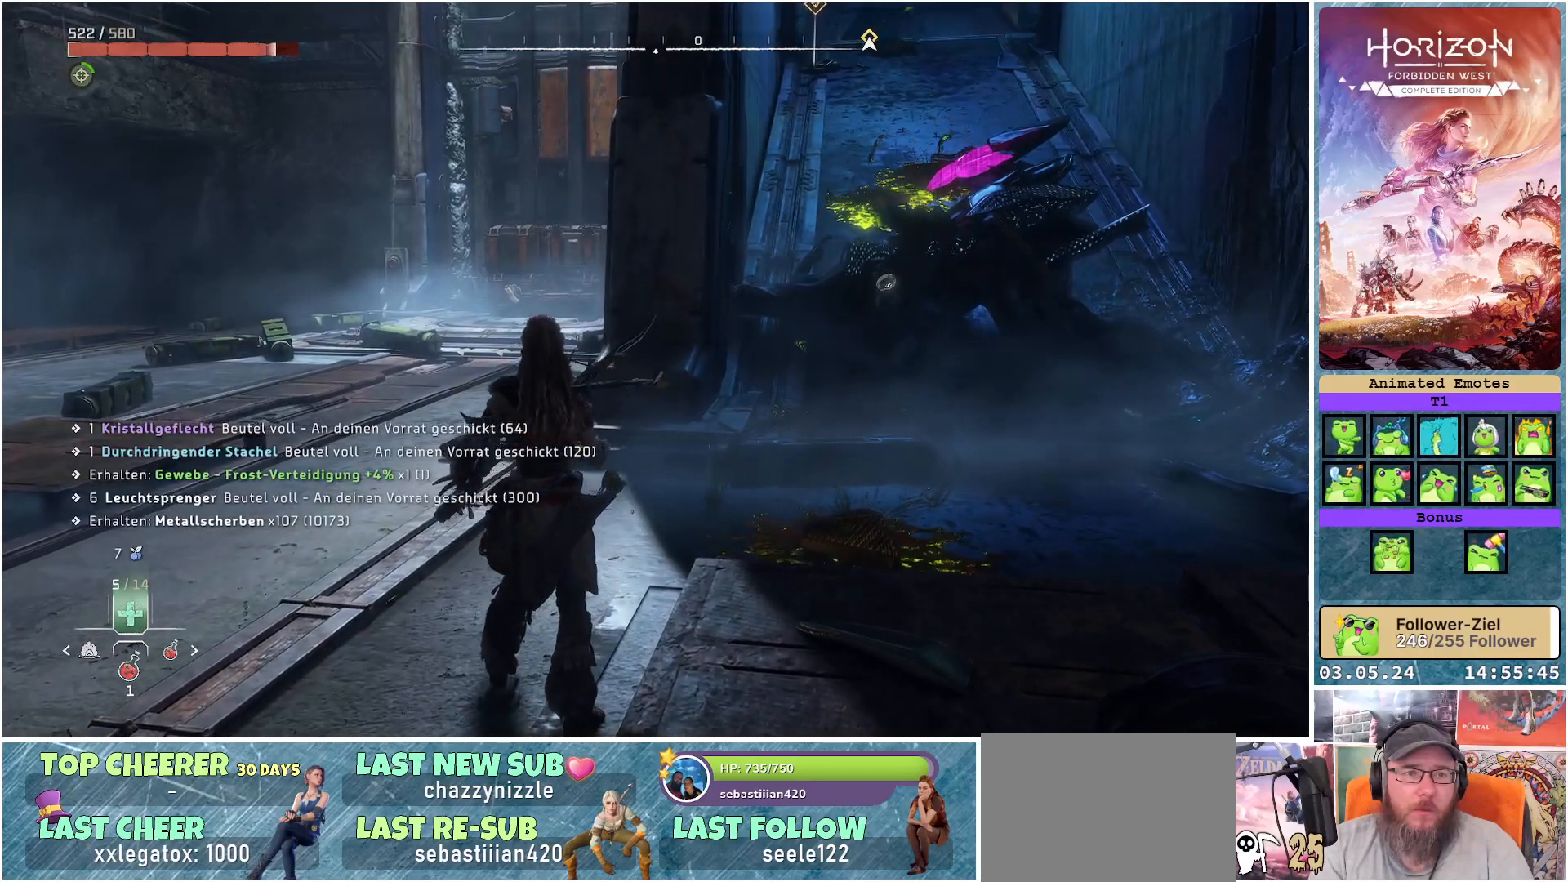
{"buttons": ["DPAD_UP"], "left_stick": "center", "right_stick": "center", "events": []}
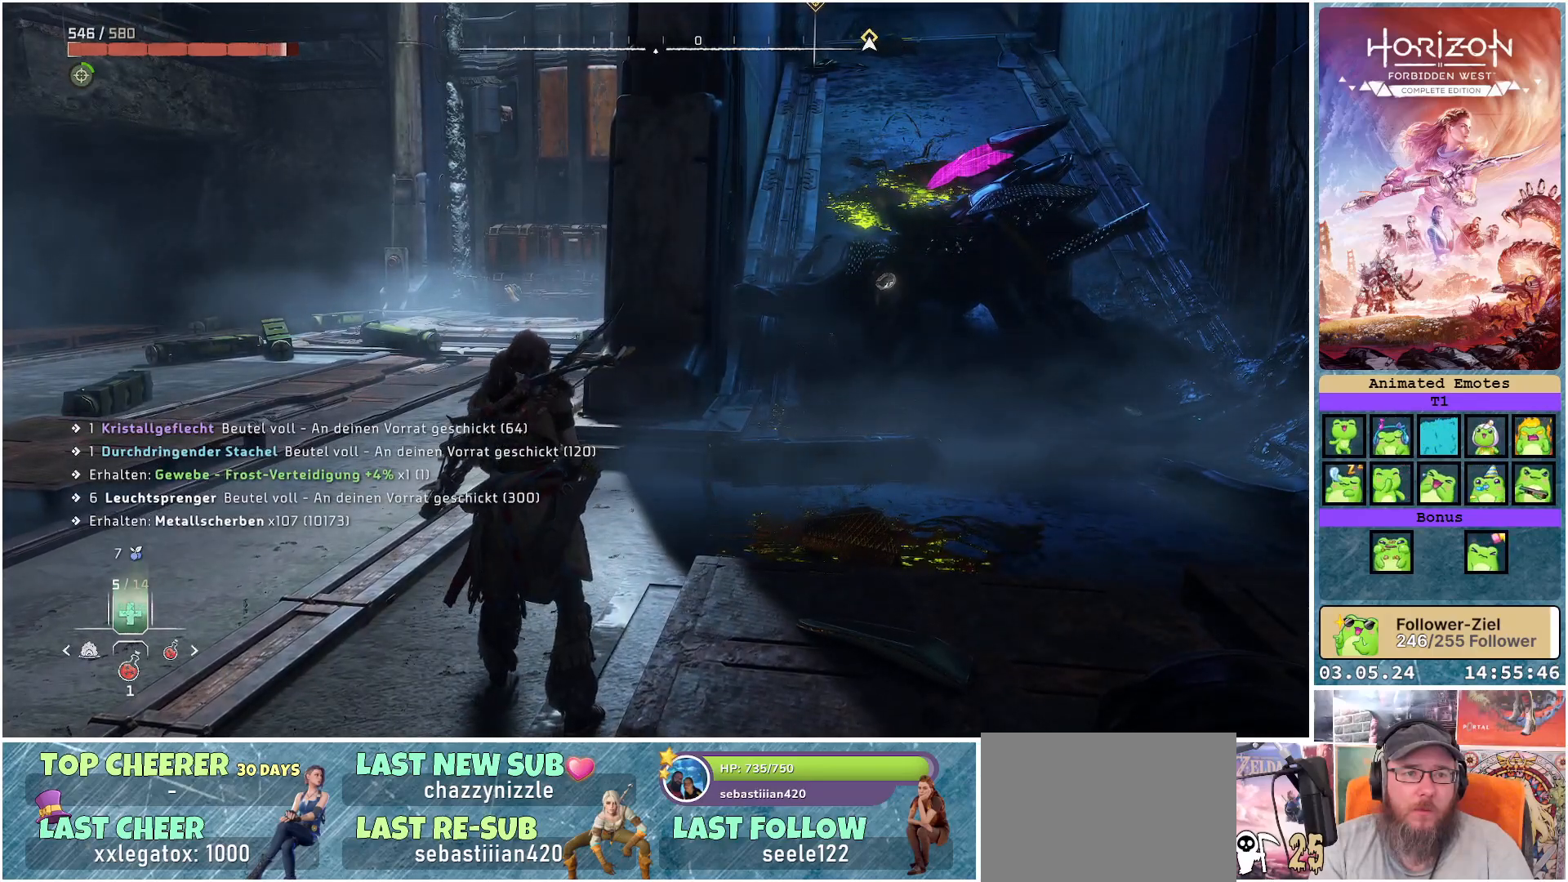
{"buttons": ["DPAD_UP"], "left_stick": "center", "right_stick": "center", "events": []}
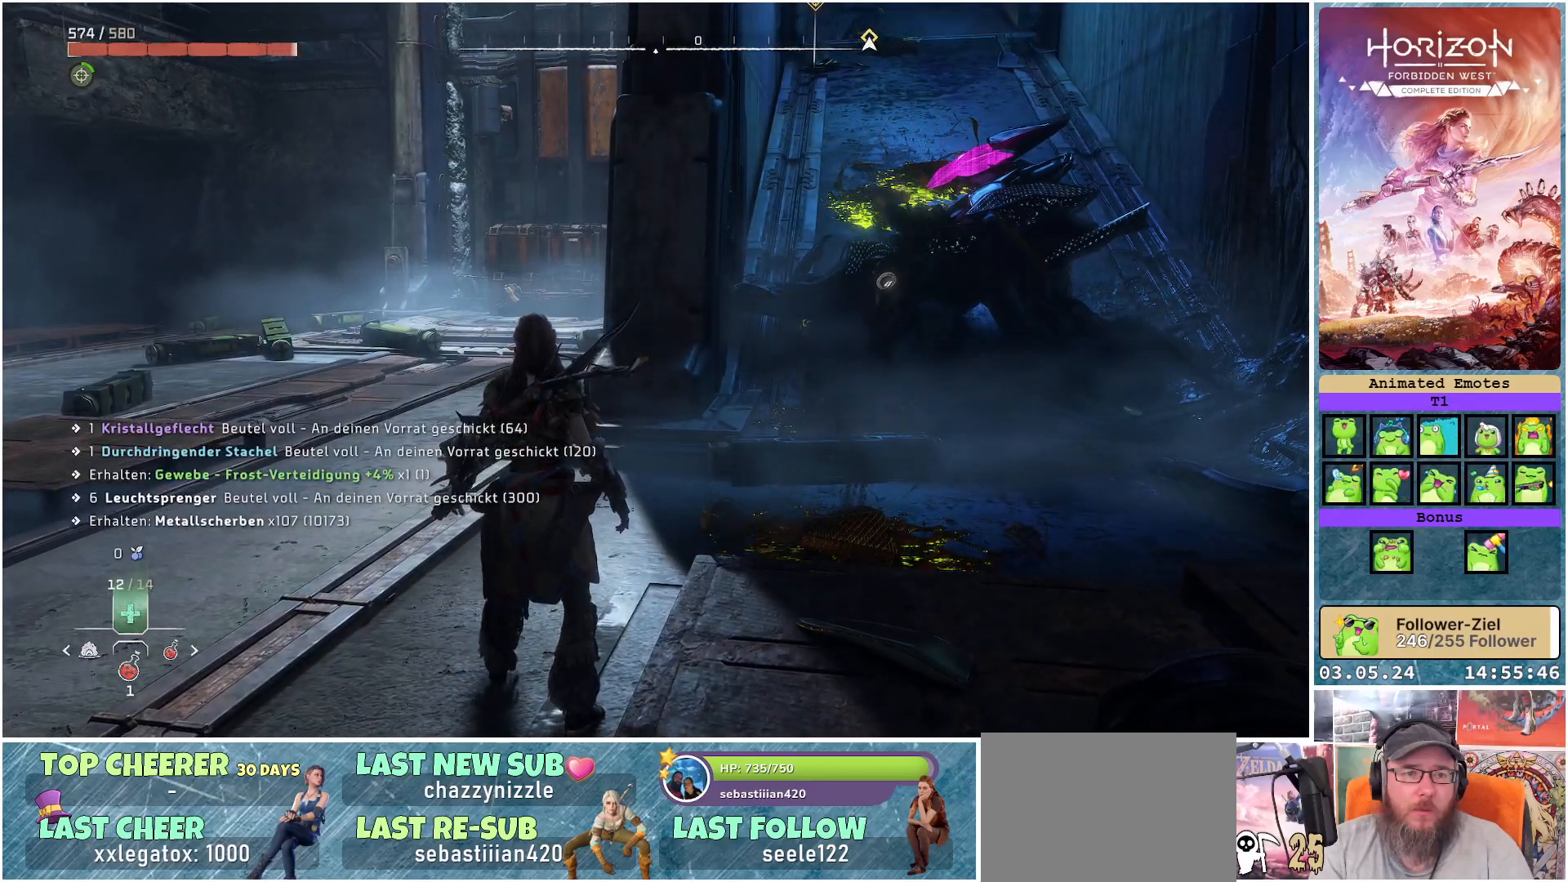
{"buttons": [], "left_stick": "center", "right_stick": "right", "events": [[350, "DPAD_UP", "up"], [417, "right_stick", "right"]]}
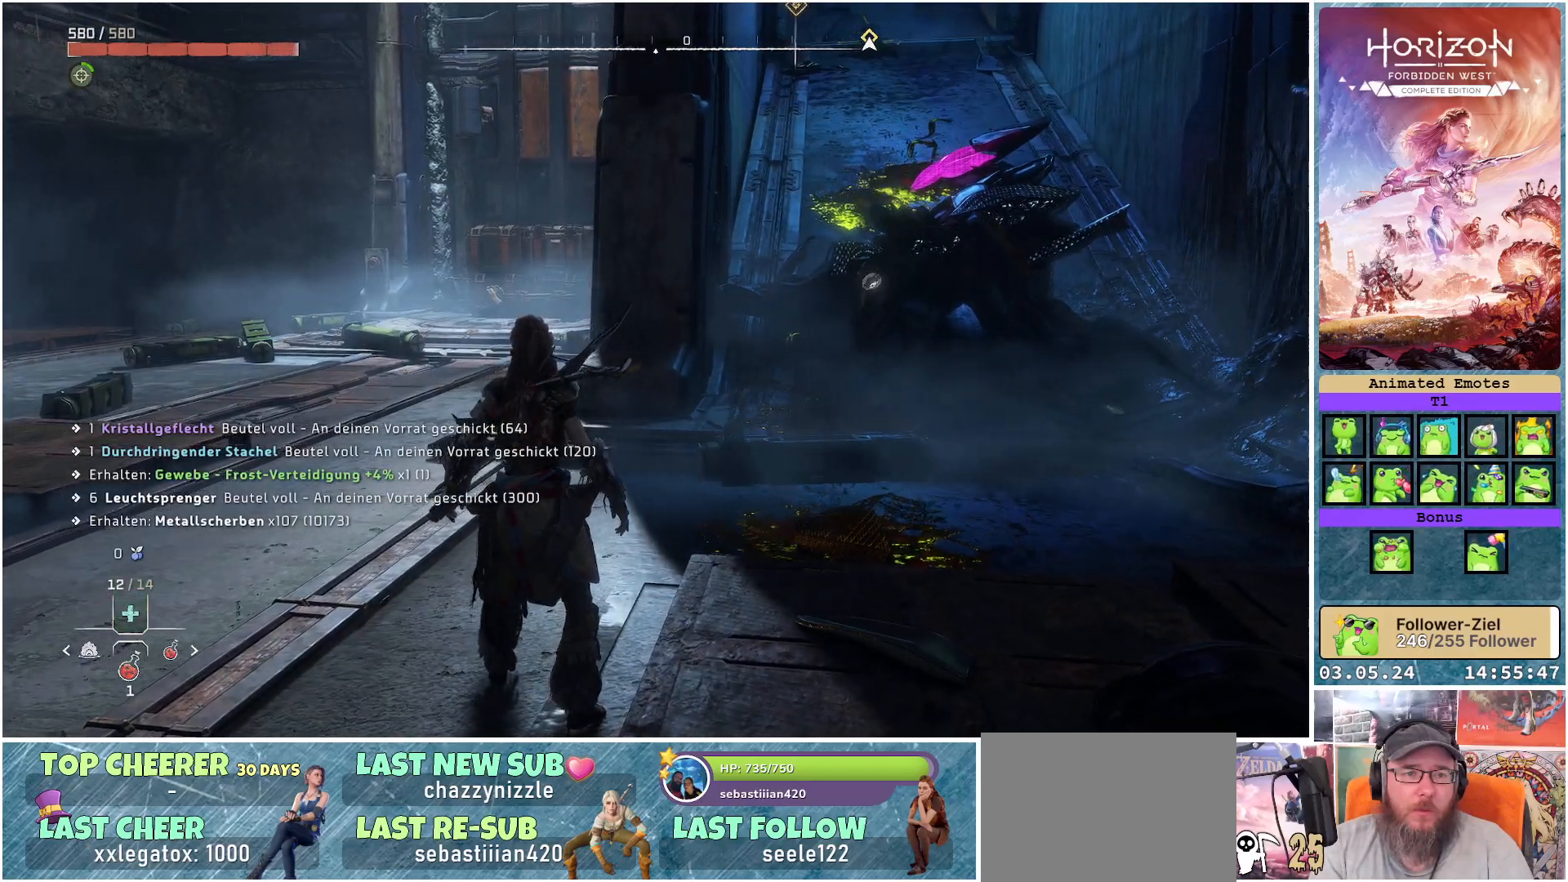
{"buttons": [], "left_stick": "up-left", "right_stick": "center", "events": [[117, "left_stick", "left"], [167, "left_stick", "up-left"], [183, "right_stick", "center"]]}